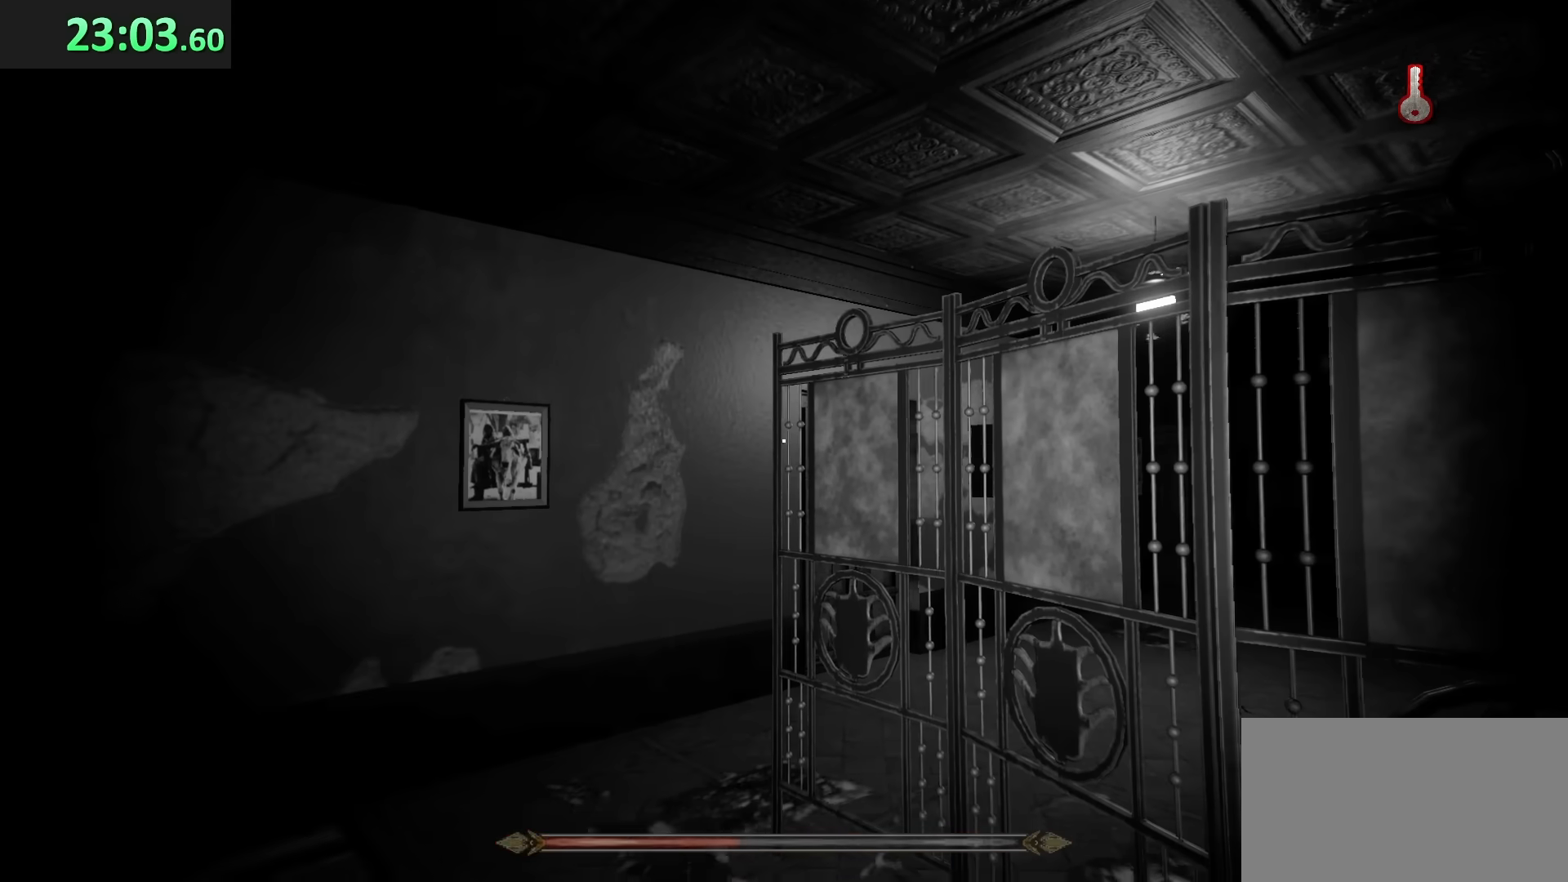
Gameplay with keyboard and mouse; each line is a JSON object with the keys and mouse buttons held at the frame after it. "events" lists presses ("down") and releases ("up") of "a", "ctrl", "d", "e", "q", "s", "shift", "space", "w", "mouse_left", "mouse_wheel", "mouse_right", "mouse_mb4" and "mouse_mb5" between this image and that frame as [ms after this image, input, new state], when the widget could be followed in between. "mouse_left", "mouse_wheel", "mouse_right", "mouse_mb4", "mouse_mb5" = the "left", "wheel", "right", "mb4", "mb5" buttons of the "mouse" list. No other keys are recorded. "wheel" means that the mouse wheel is clicked or scrolled. Mouse movement is not recorded.
{"keys": [], "mouse": [], "events": []}
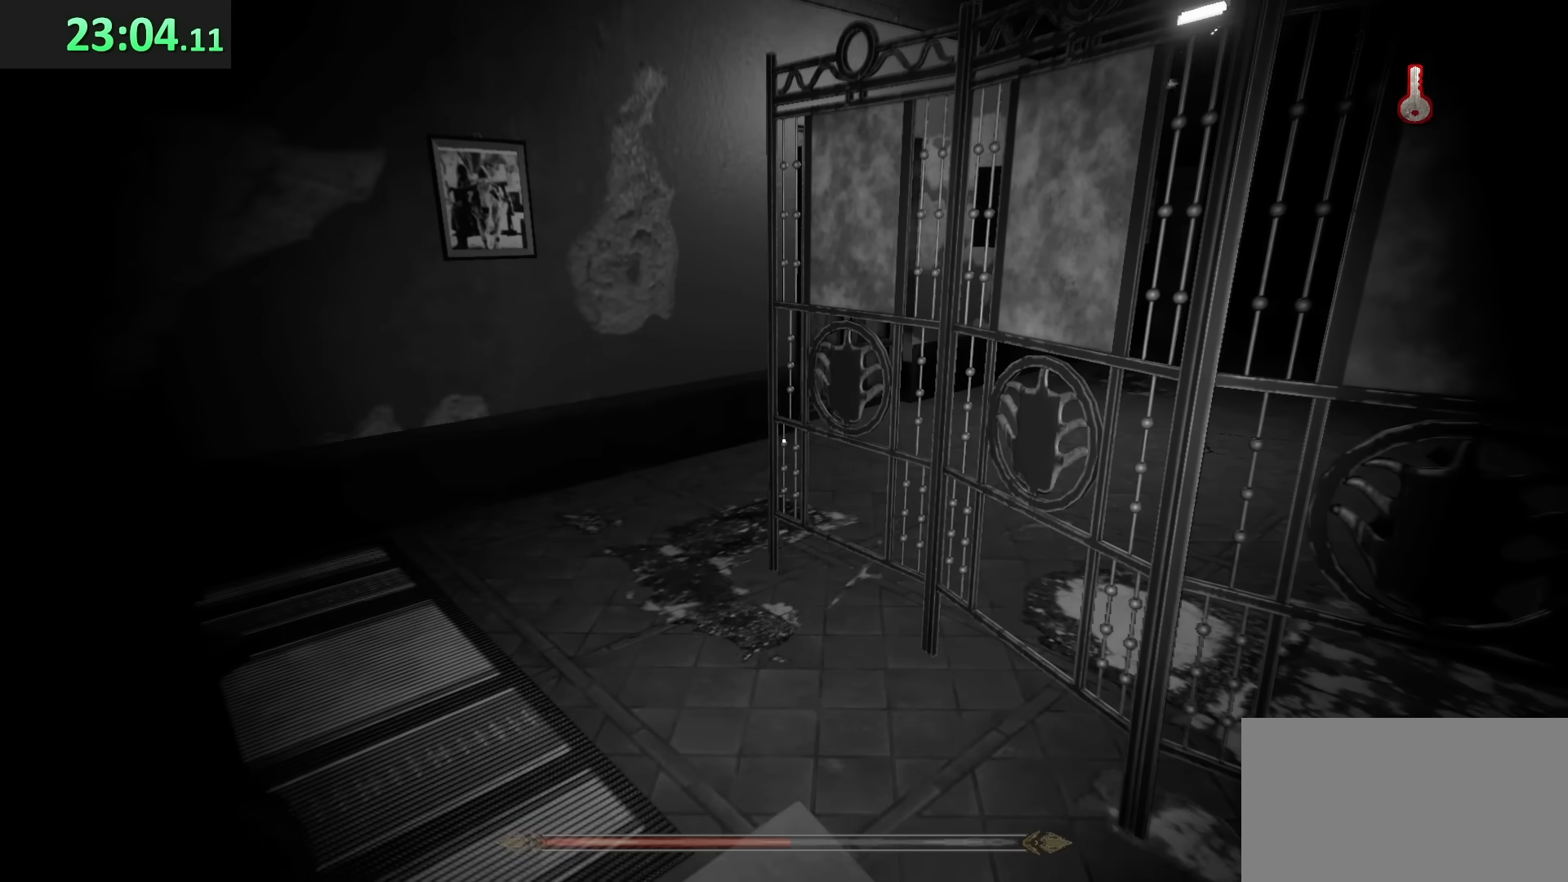
{"keys": [], "mouse": [], "events": []}
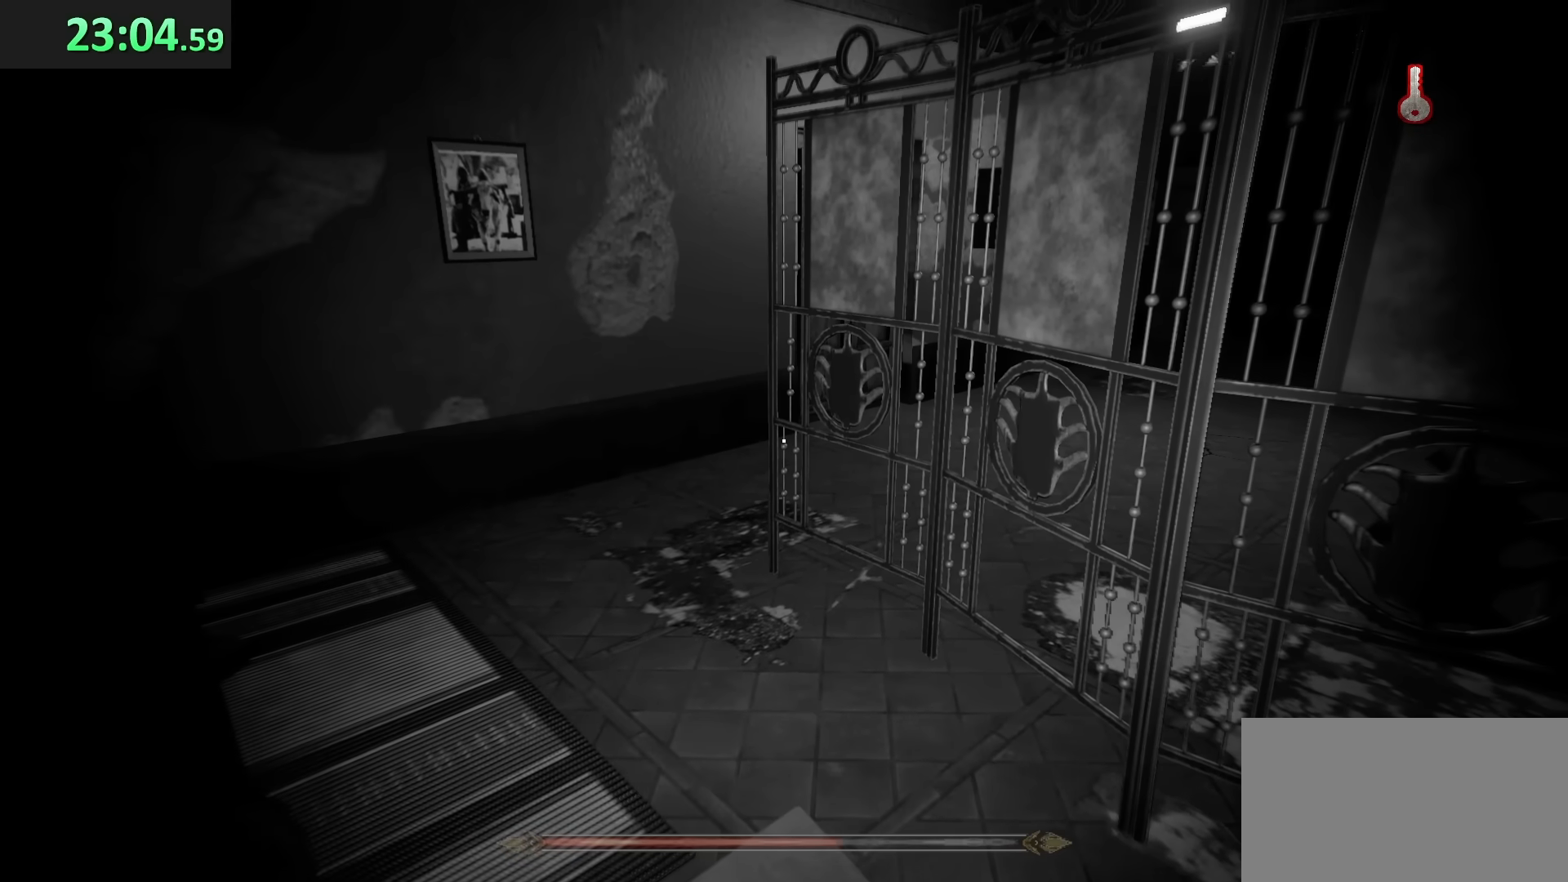
{"keys": [], "mouse": [], "events": []}
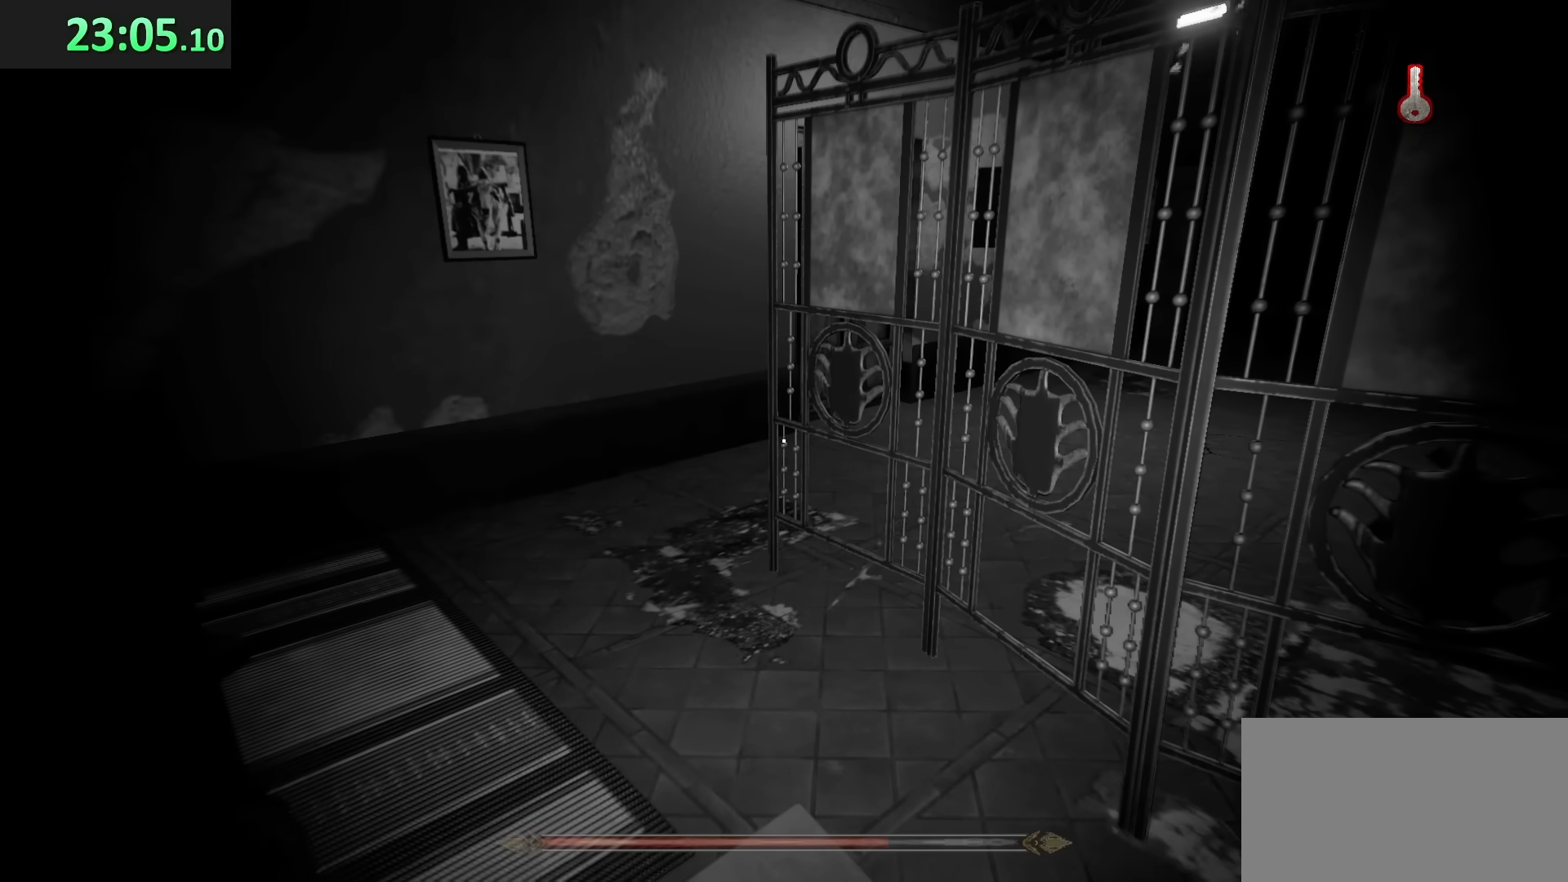
{"keys": [], "mouse": [], "events": []}
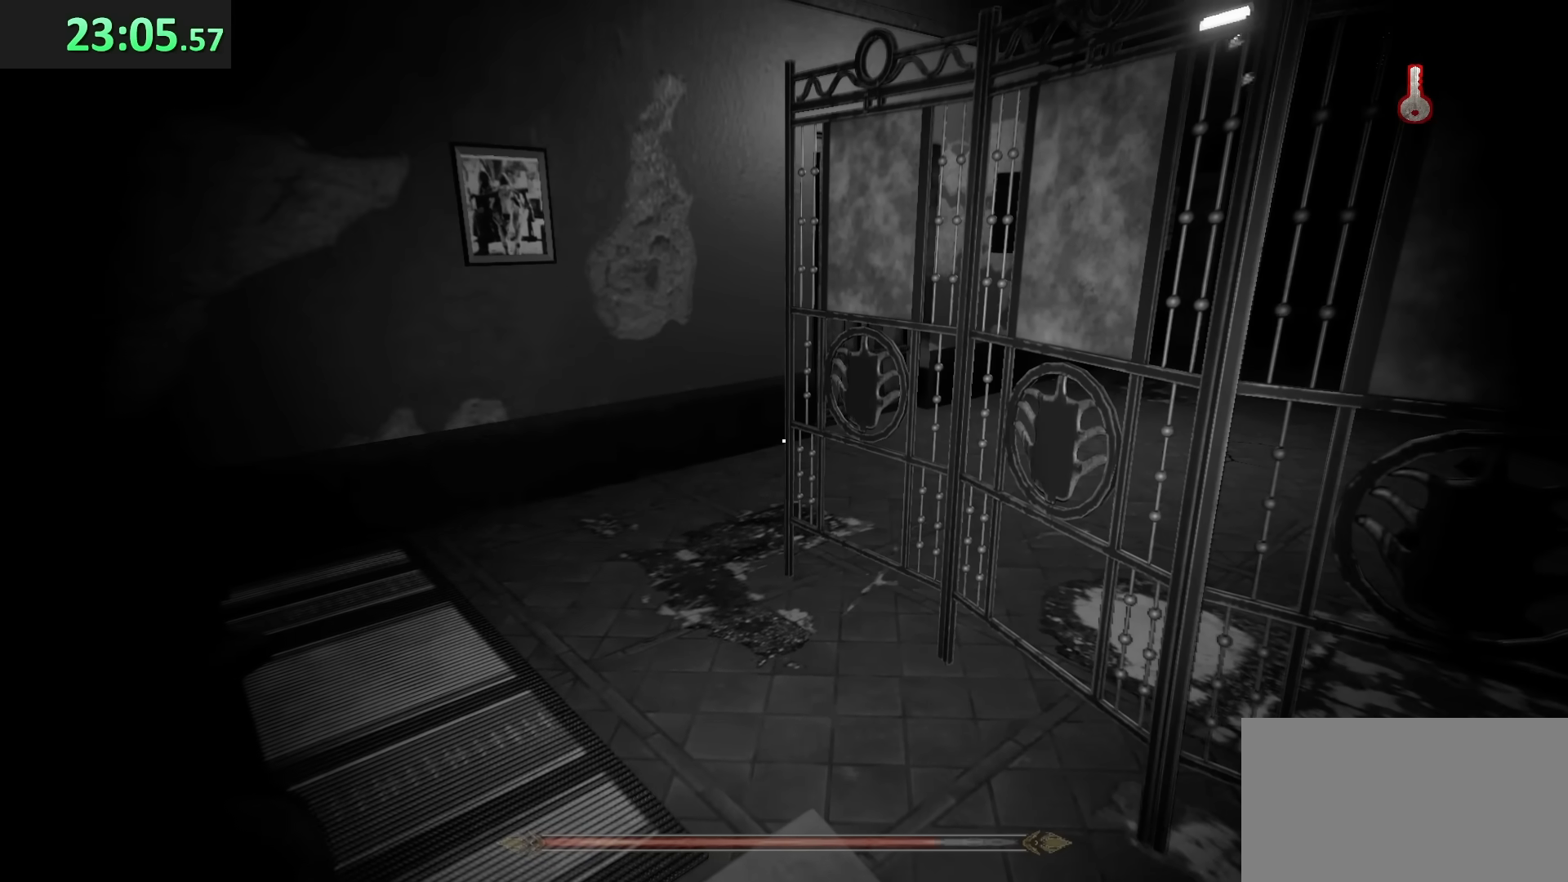
{"keys": [], "mouse": [], "events": []}
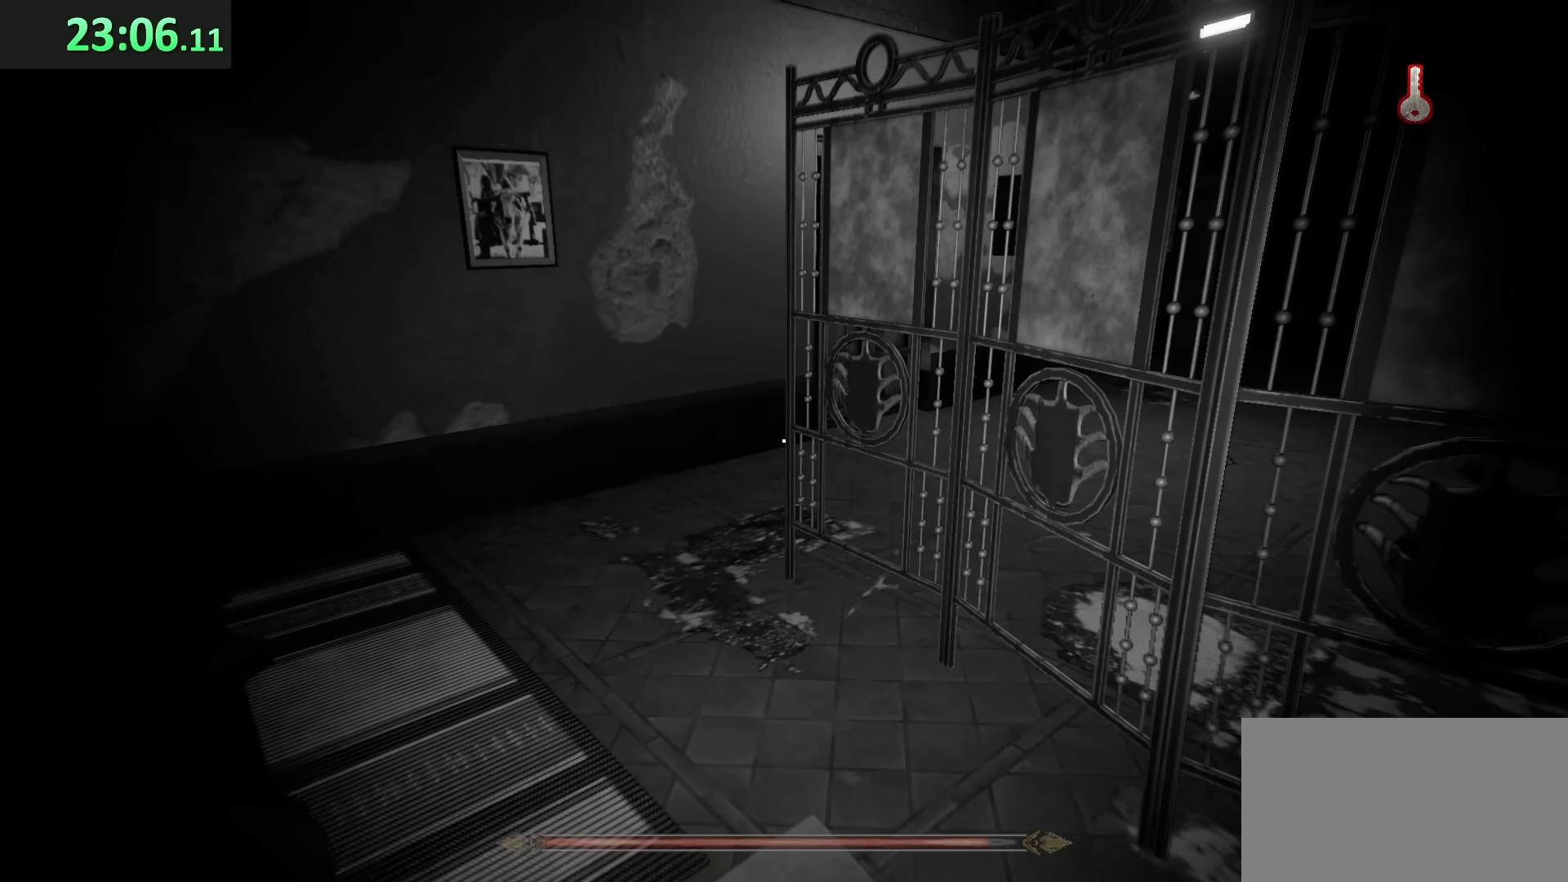
{"keys": [], "mouse": [], "events": []}
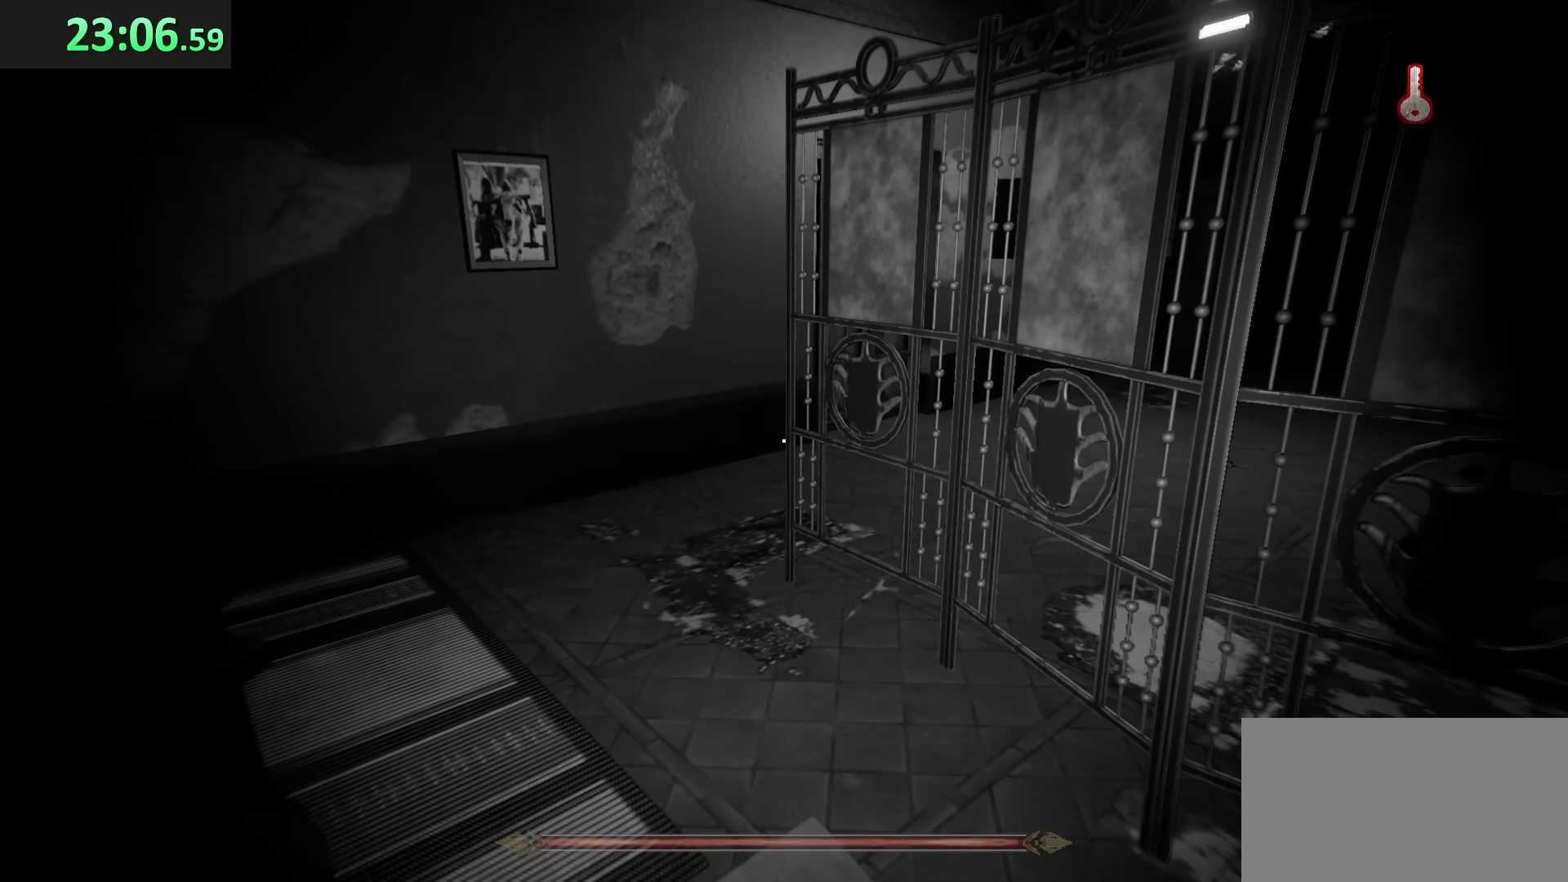
{"keys": [], "mouse": [], "events": []}
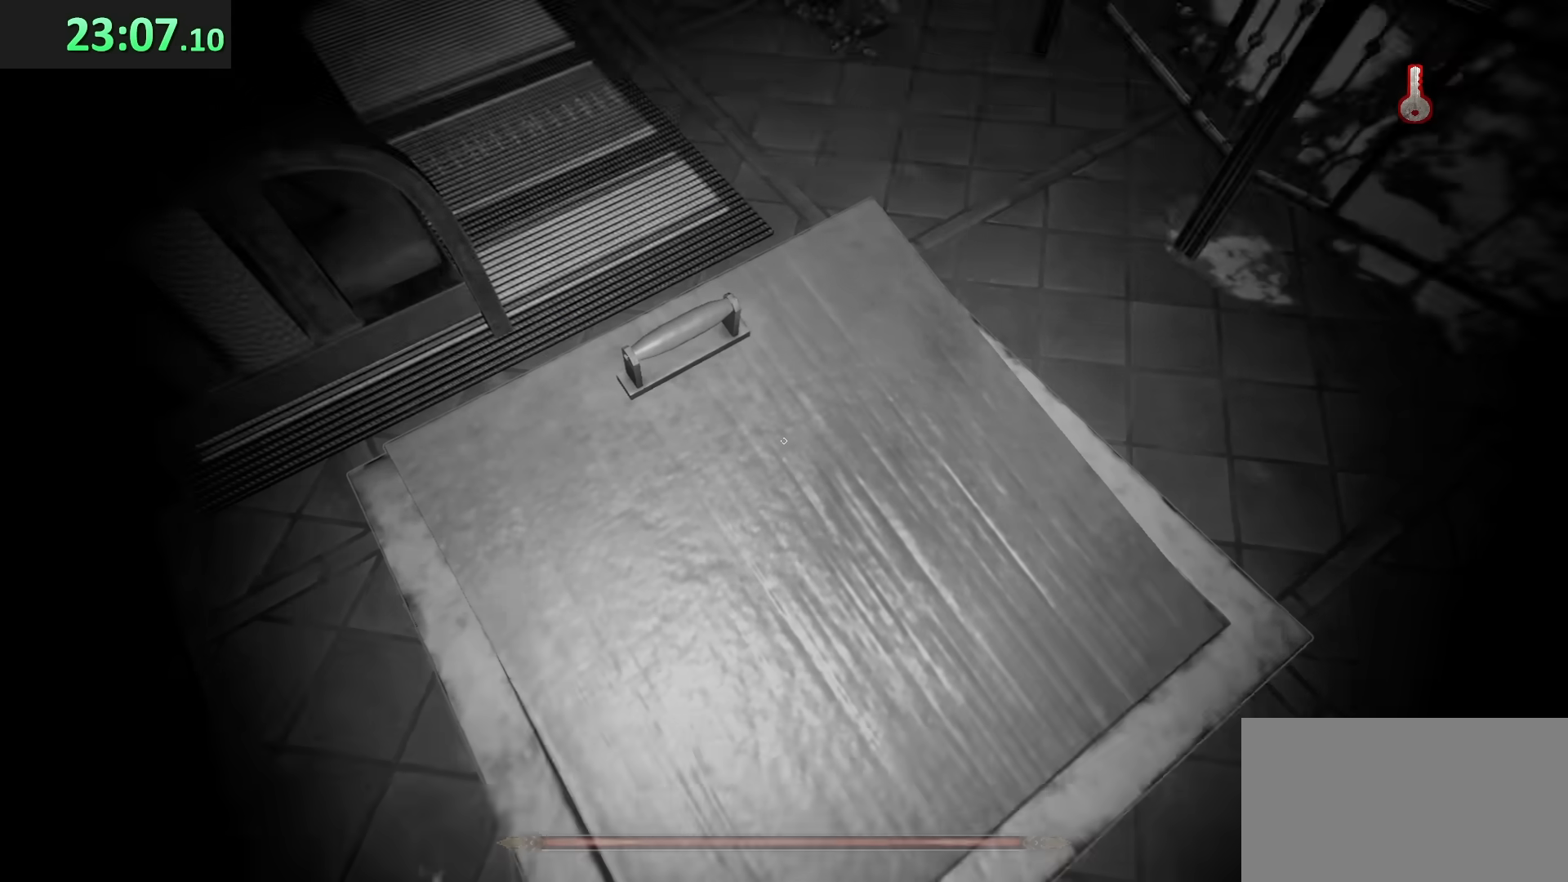
{"keys": [], "mouse": [], "events": [[183, "e", "down"], [283, "e", "up"]]}
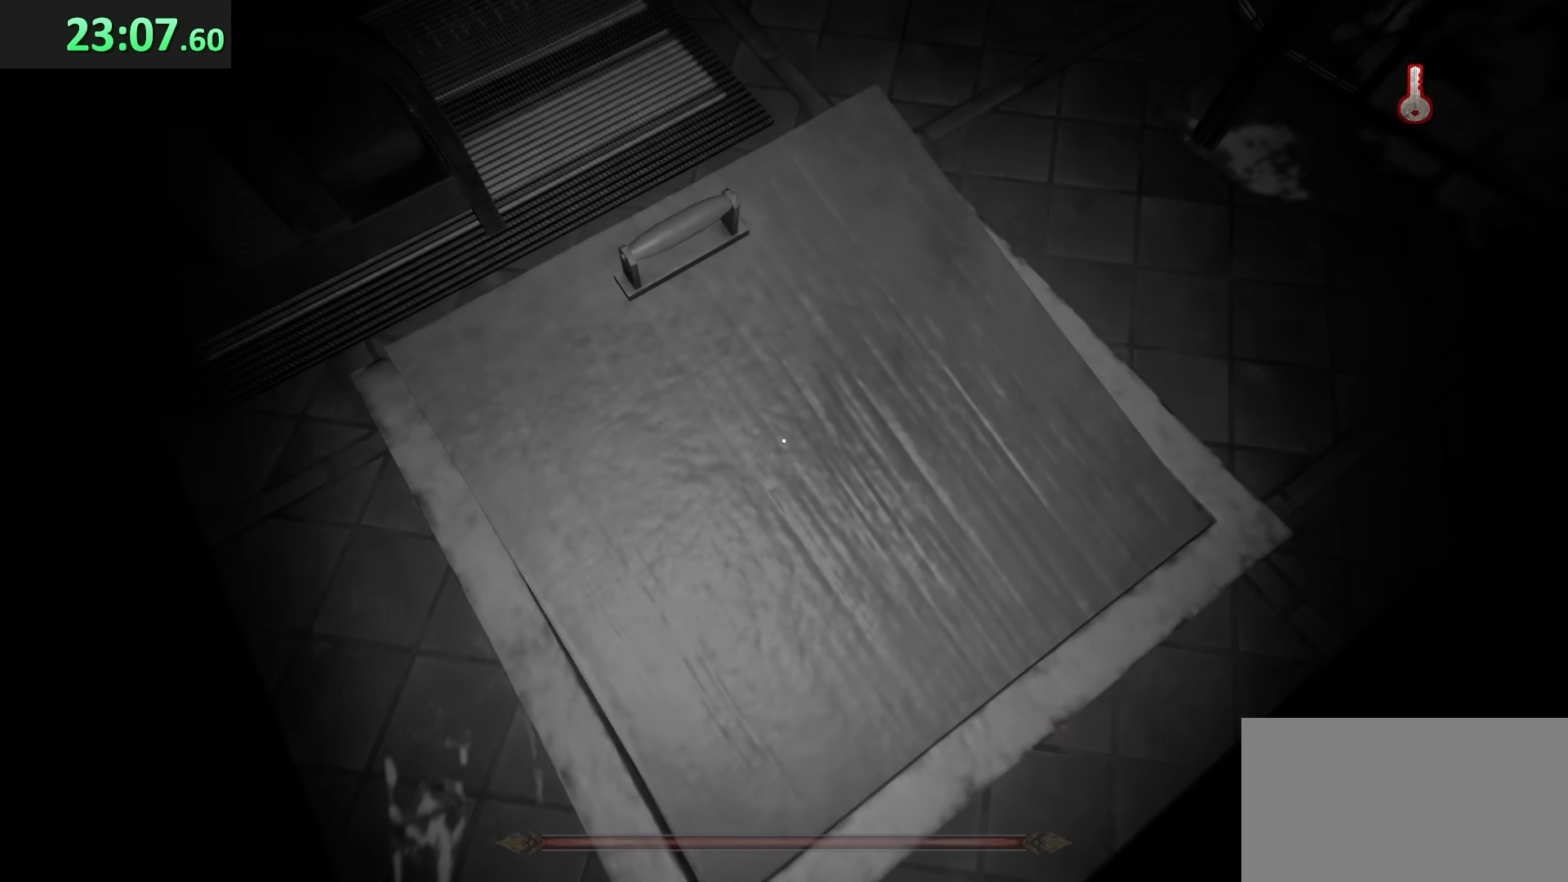
{"keys": ["w"], "mouse": [], "events": [[483, "w", "down"]]}
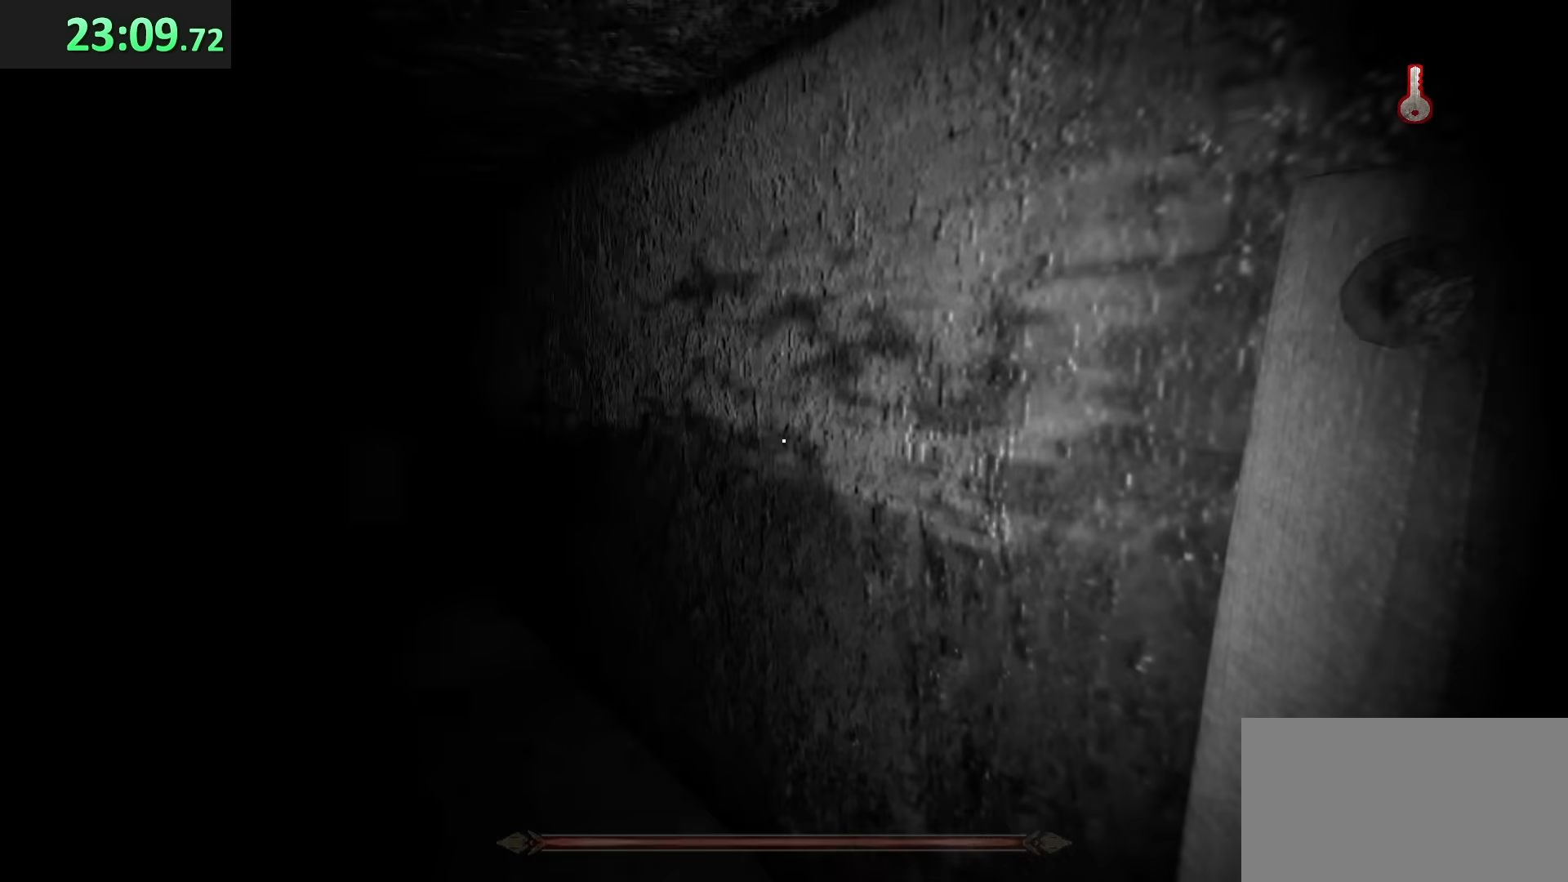
{"keys": ["w"], "mouse": [], "events": []}
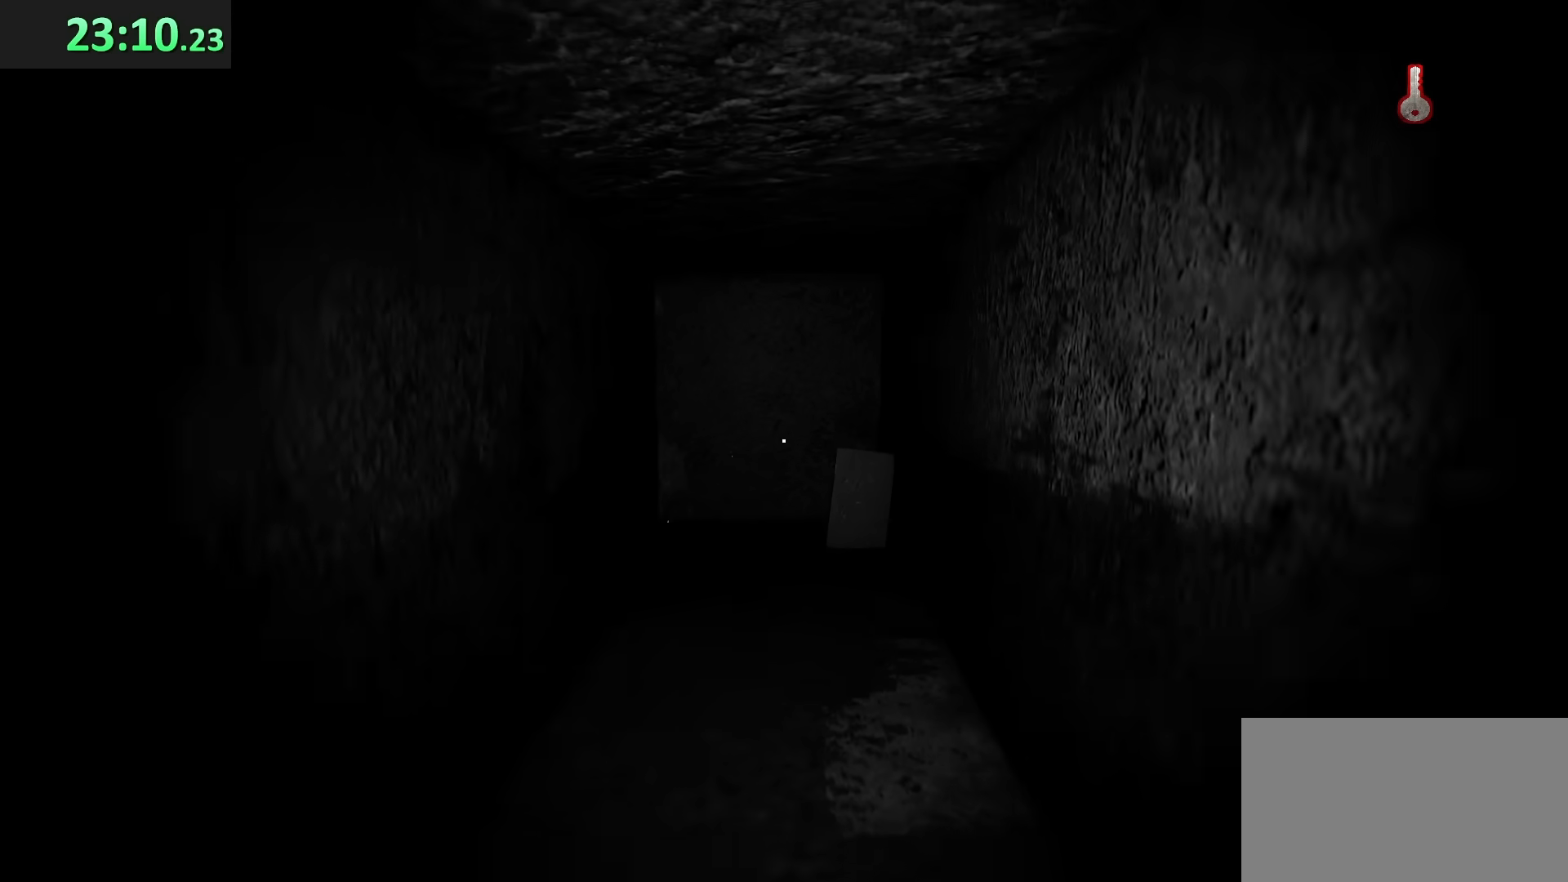
{"keys": ["w"], "mouse": [], "events": []}
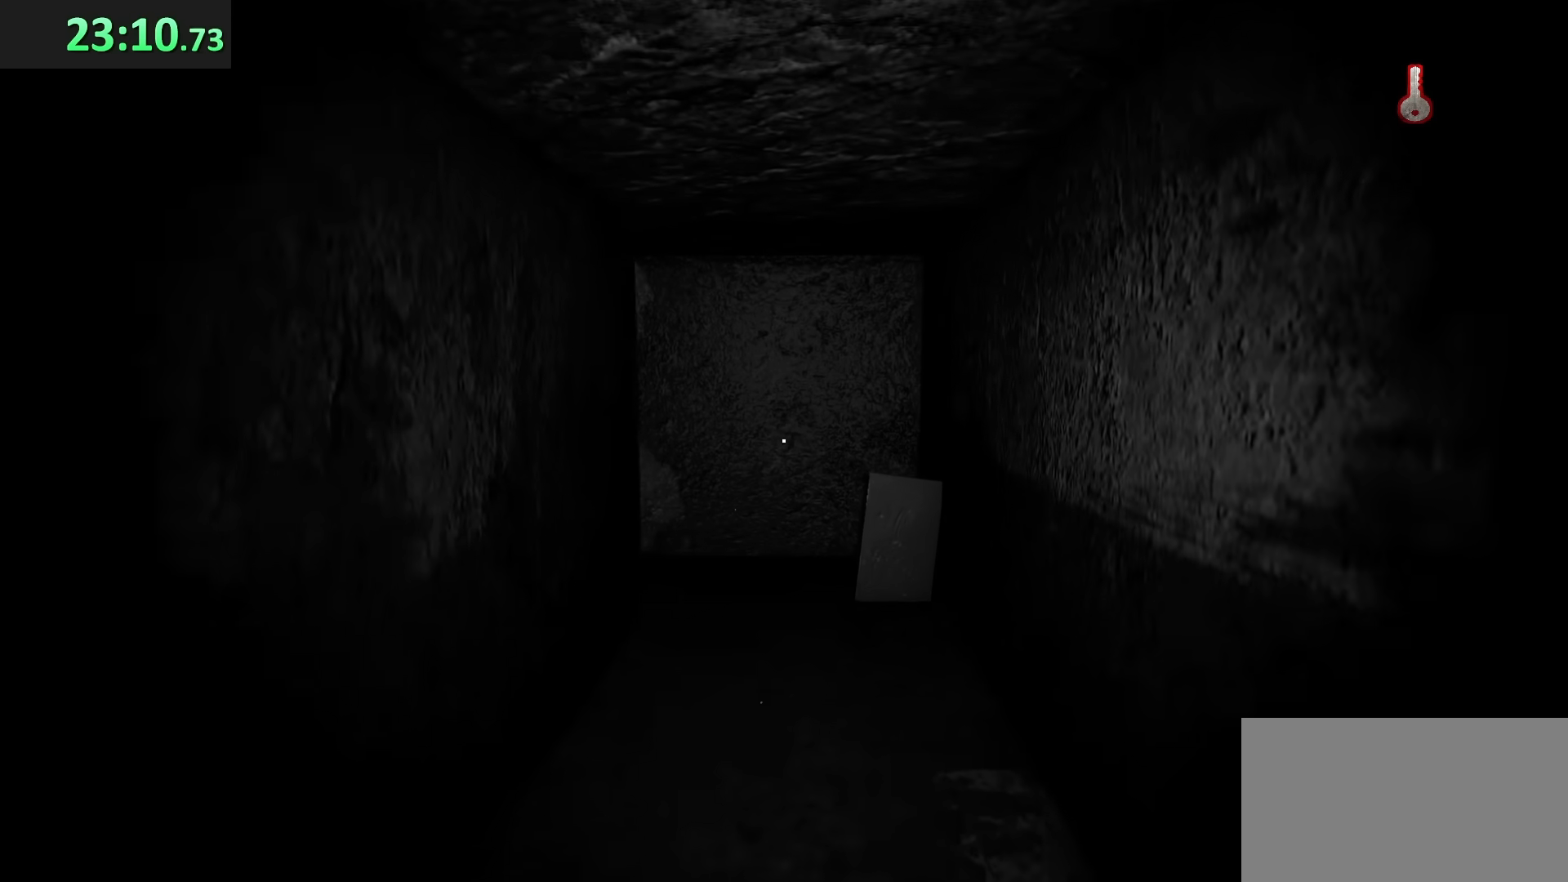
{"keys": ["w"], "mouse": [], "events": []}
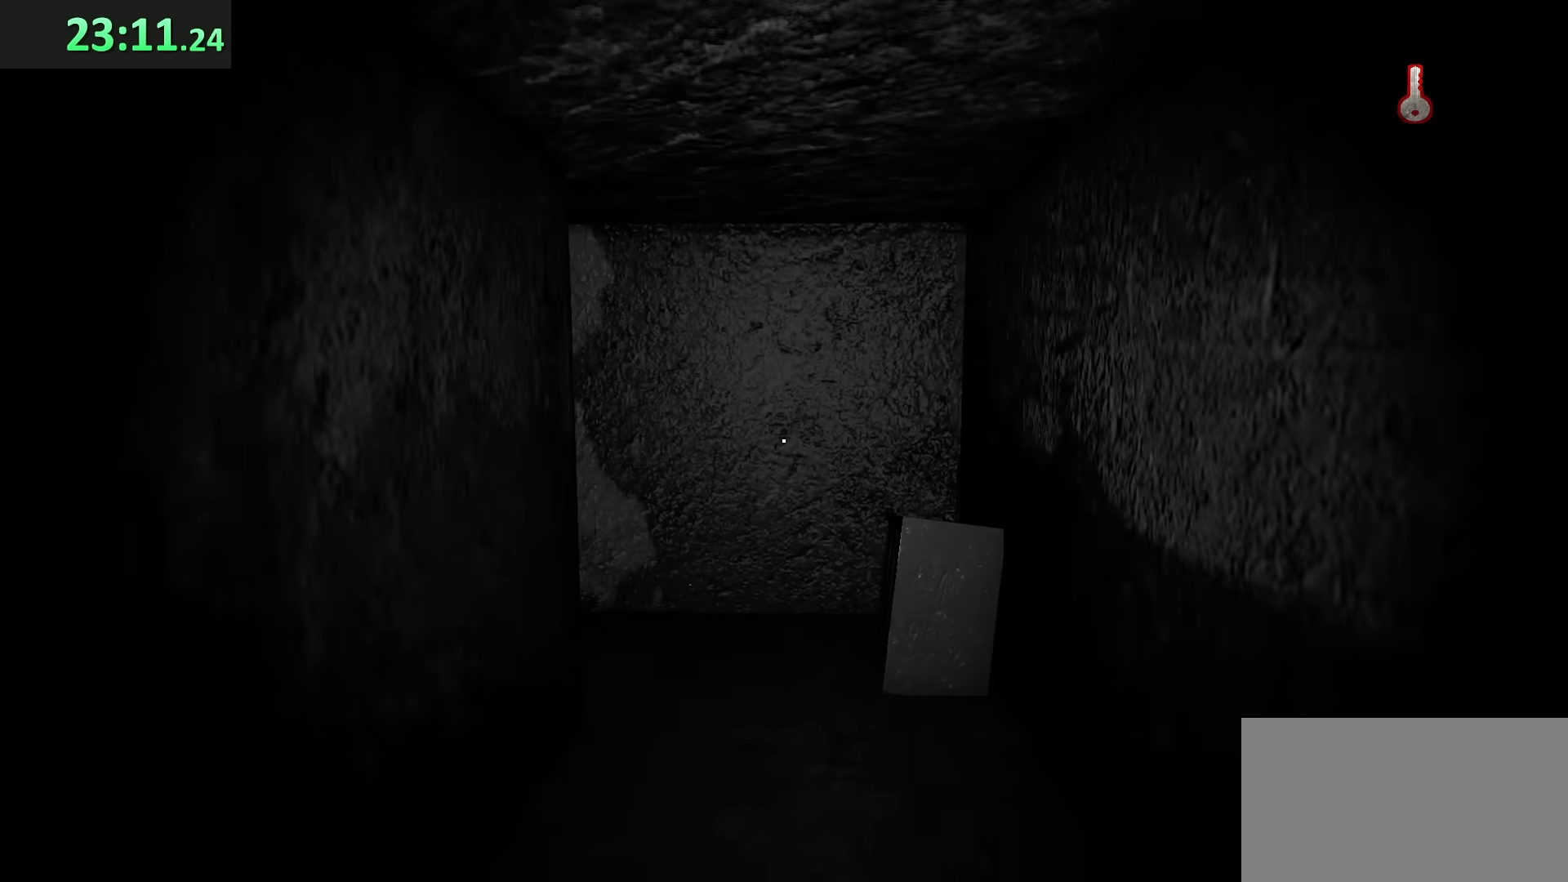
{"keys": ["a", "w"], "mouse": [], "events": [[450, "a", "down"]]}
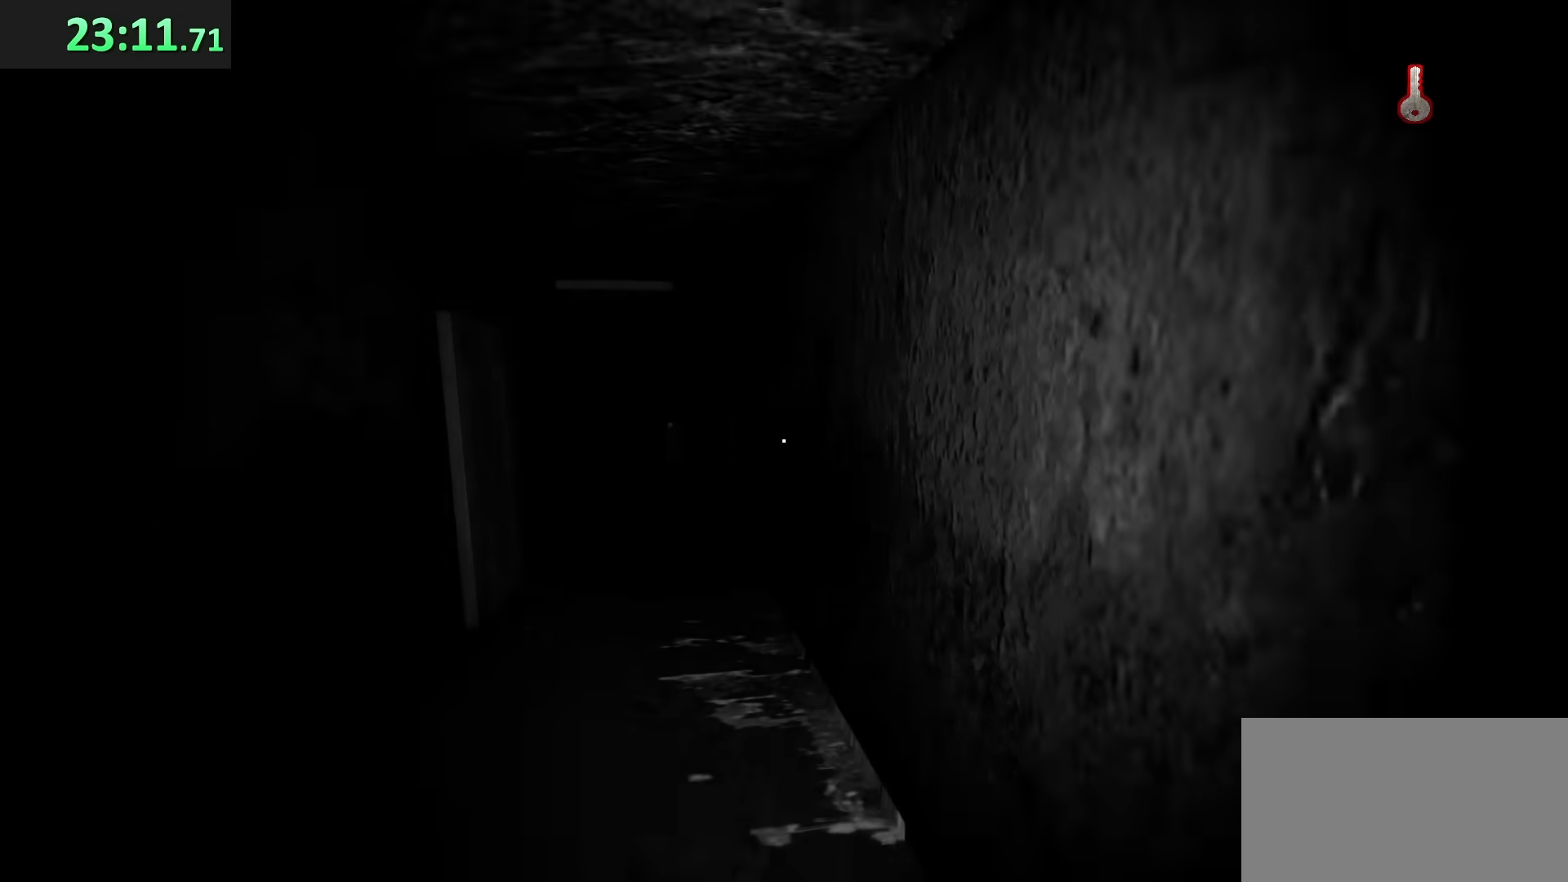
{"keys": ["shift", "w"], "mouse": [], "events": [[167, "a", "up"], [317, "shift", "down"]]}
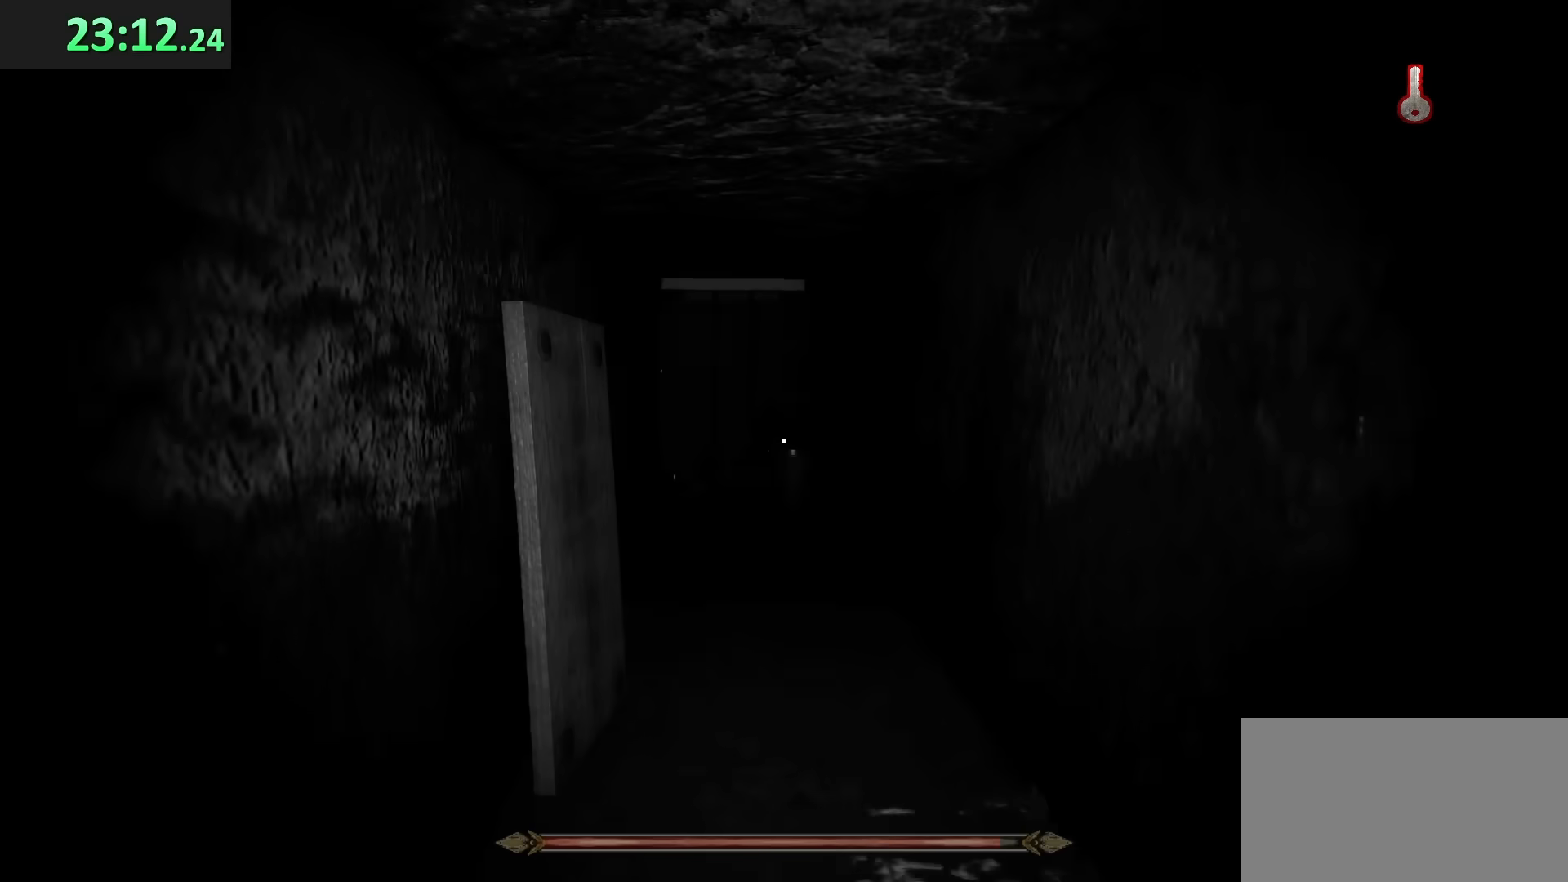
{"keys": ["shift", "w"], "mouse": [], "events": []}
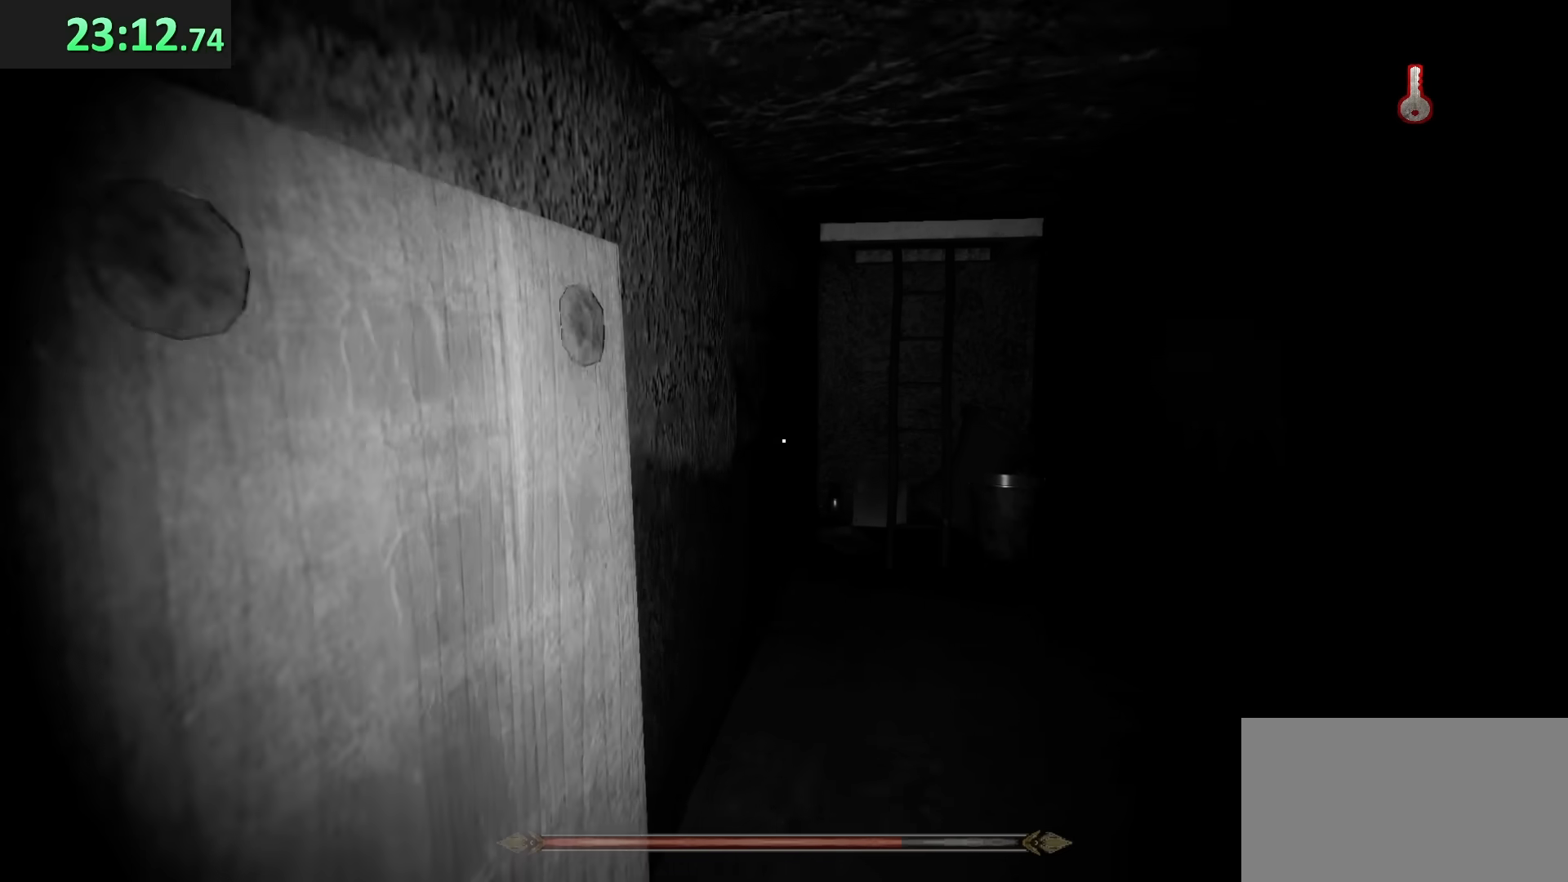
{"keys": ["d", "shift", "w"], "mouse": [], "events": [[150, "d", "down"]]}
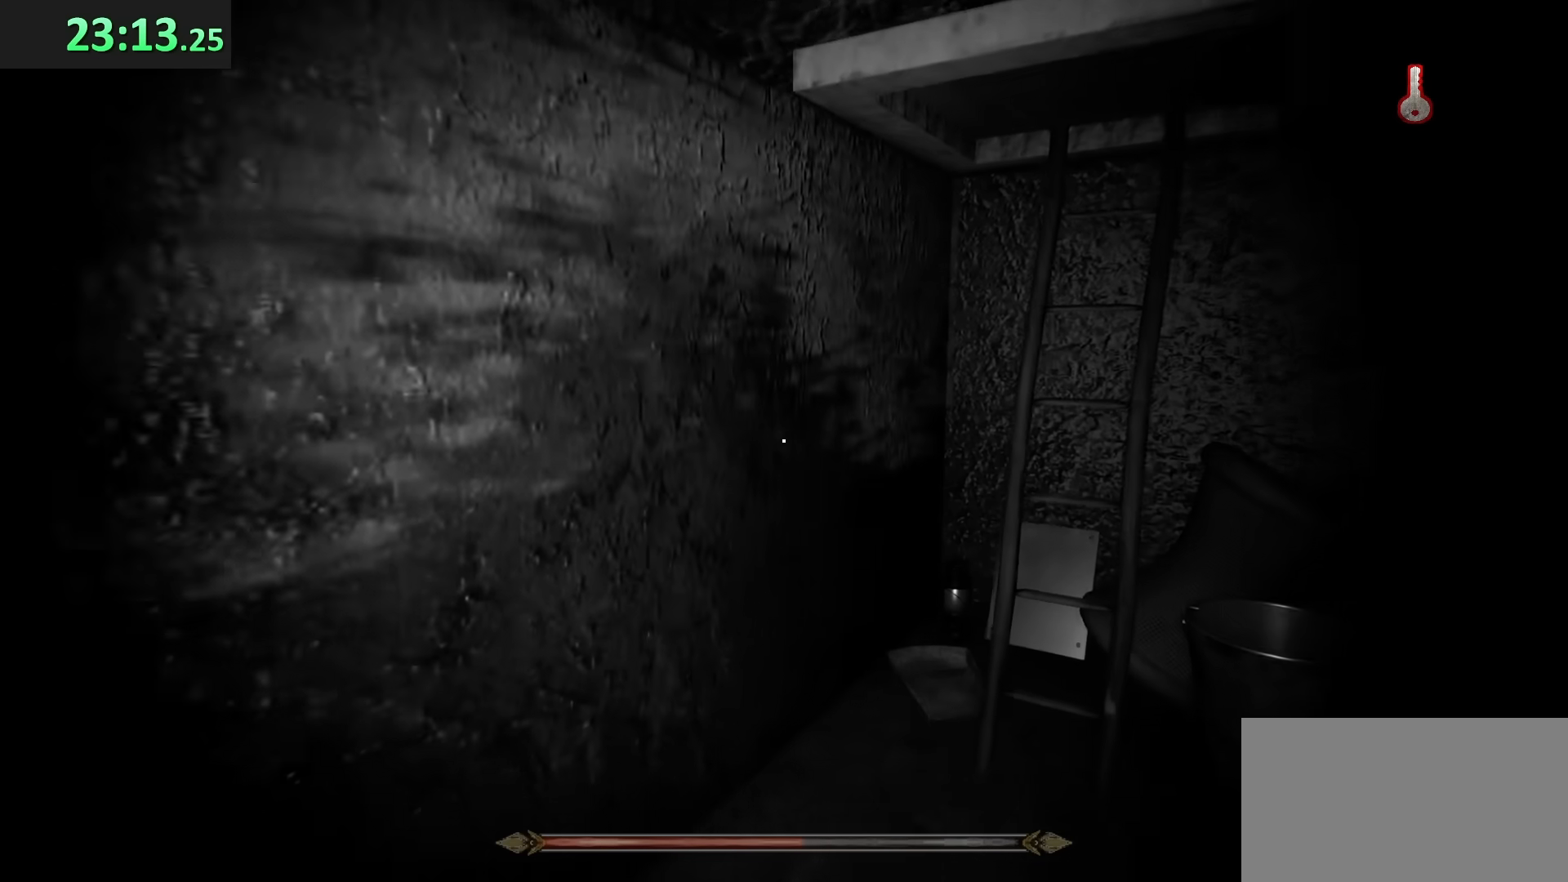
{"keys": [], "mouse": [], "events": [[233, "shift", "up"], [433, "d", "up"], [467, "w", "up"]]}
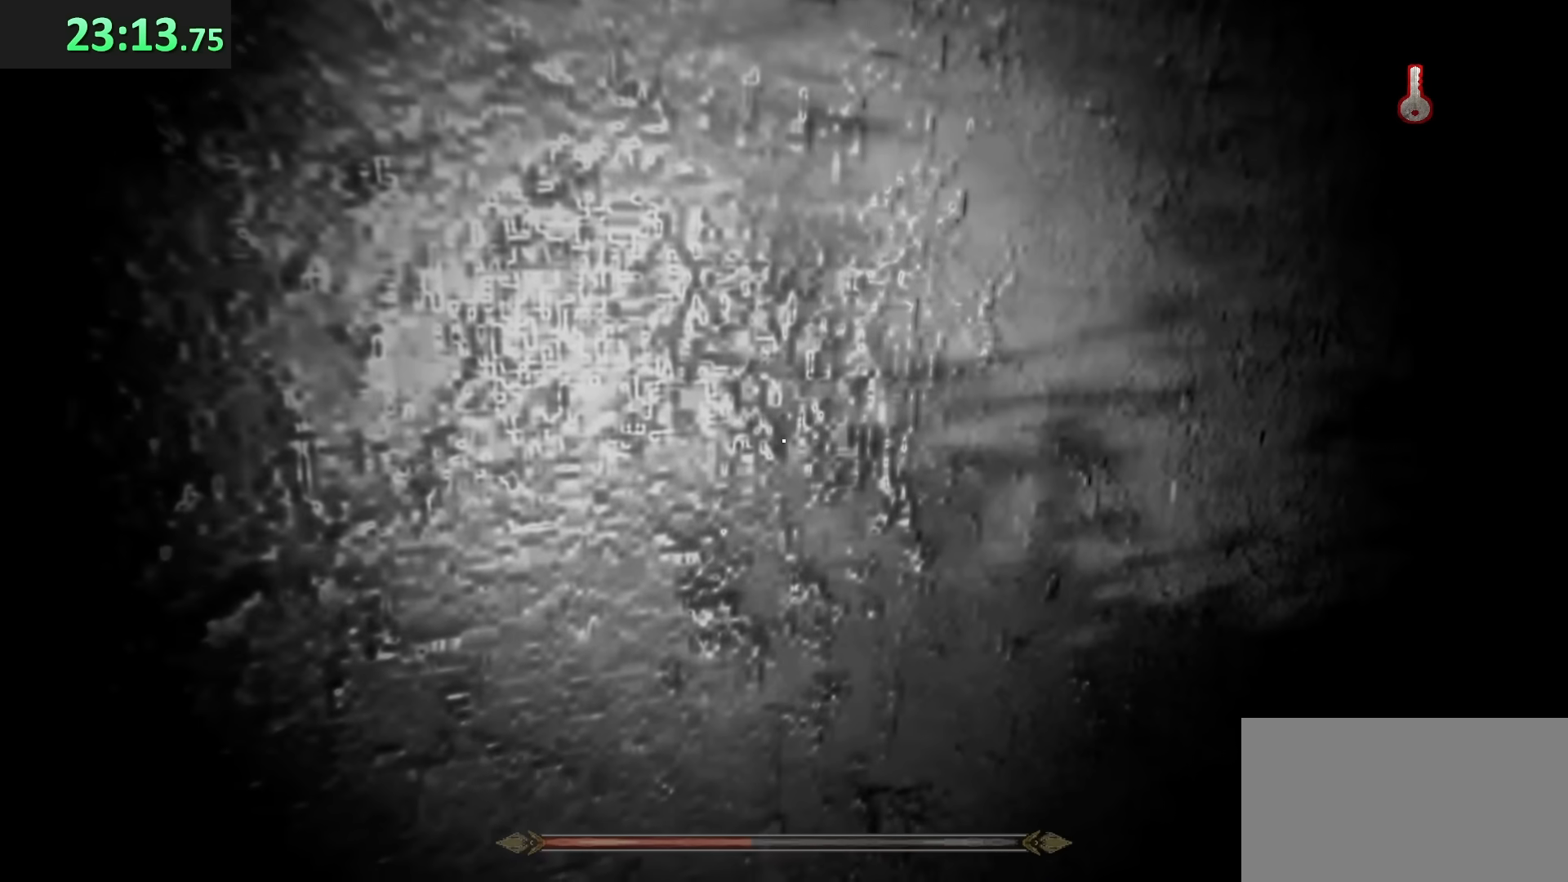
{"keys": [], "mouse": [], "events": []}
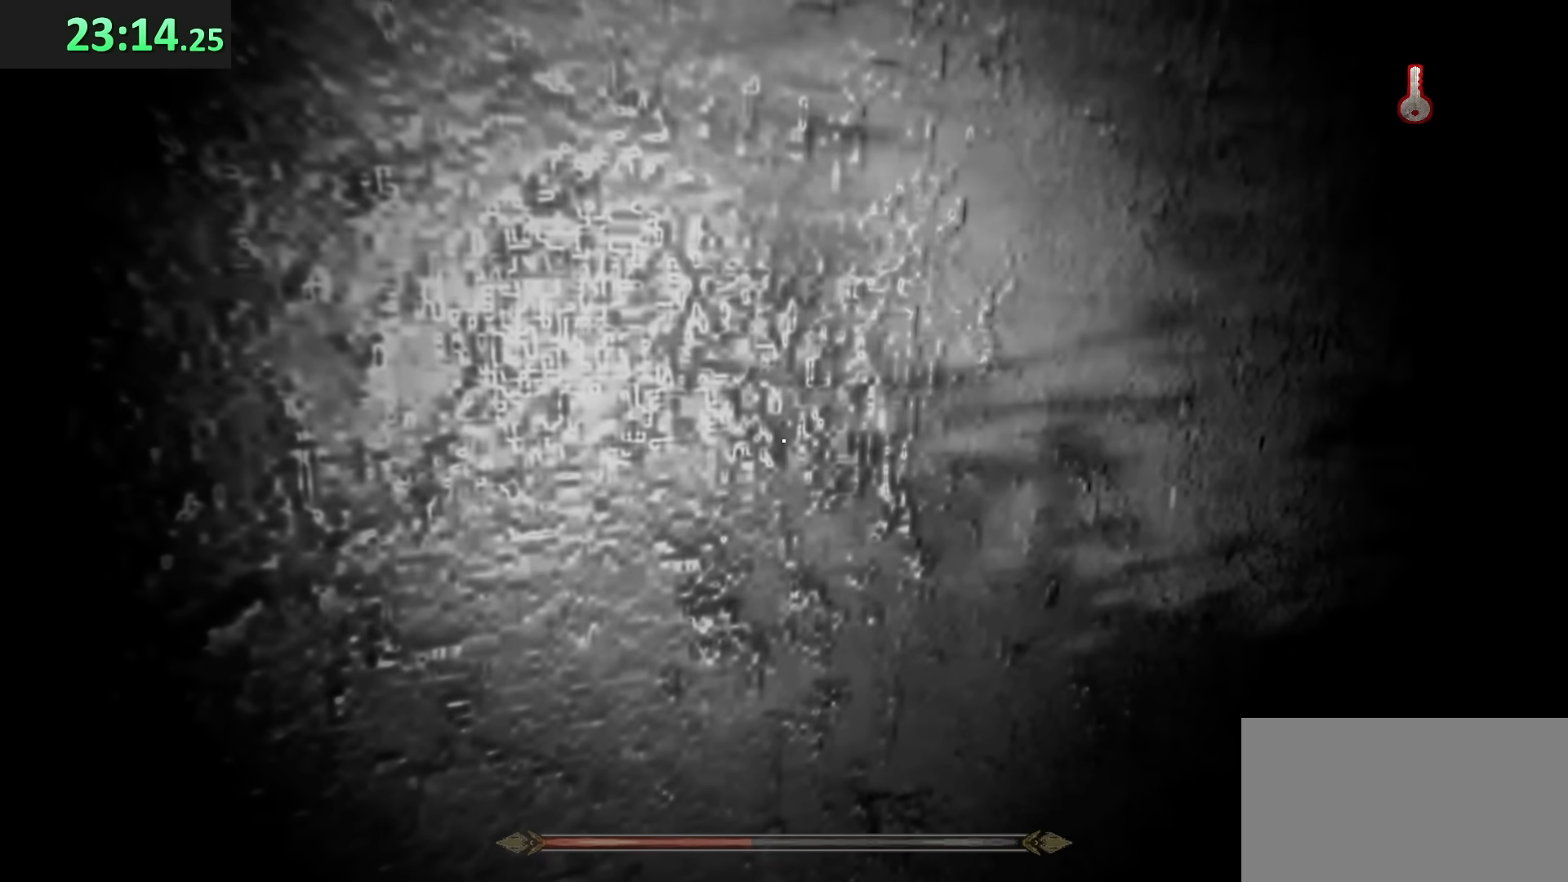
{"keys": [], "mouse": [], "events": []}
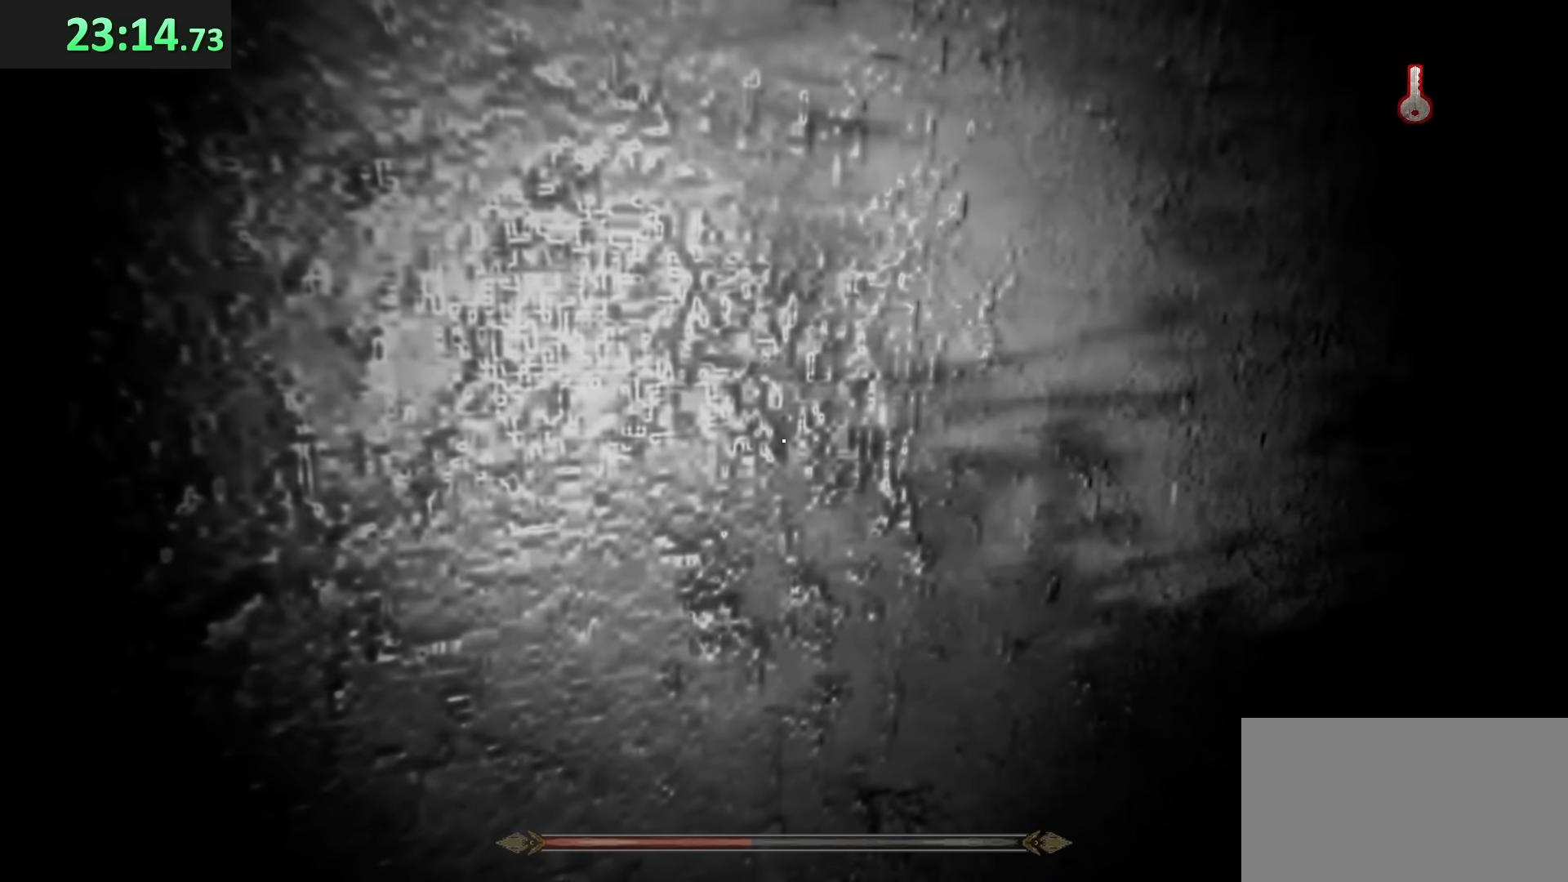
{"keys": ["e"], "mouse": [], "events": [[450, "e", "down"]]}
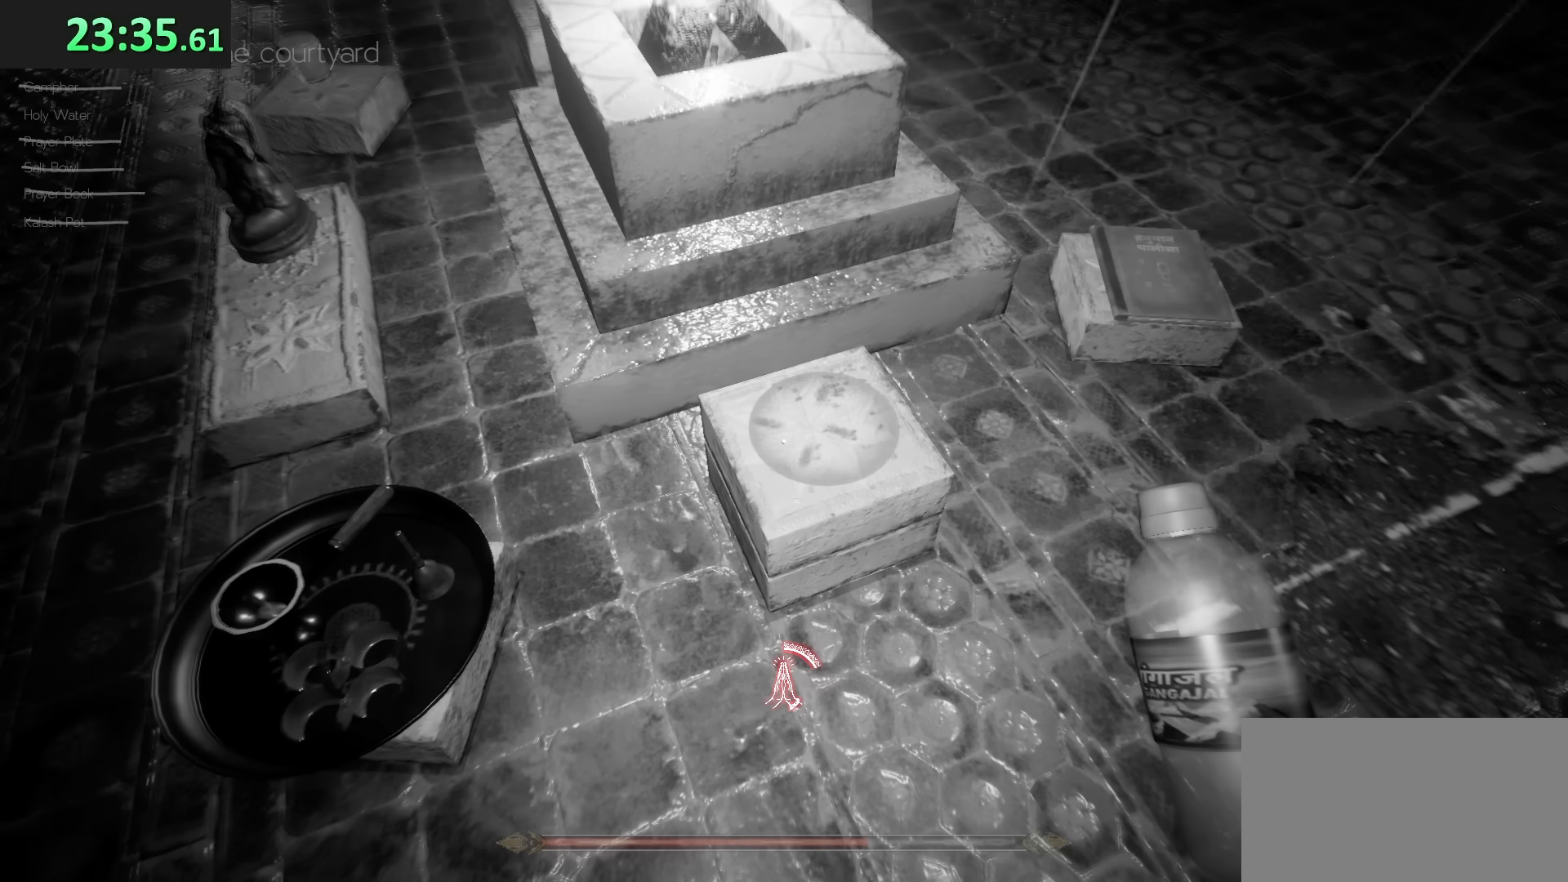
{"keys": ["e"], "mouse": [], "events": []}
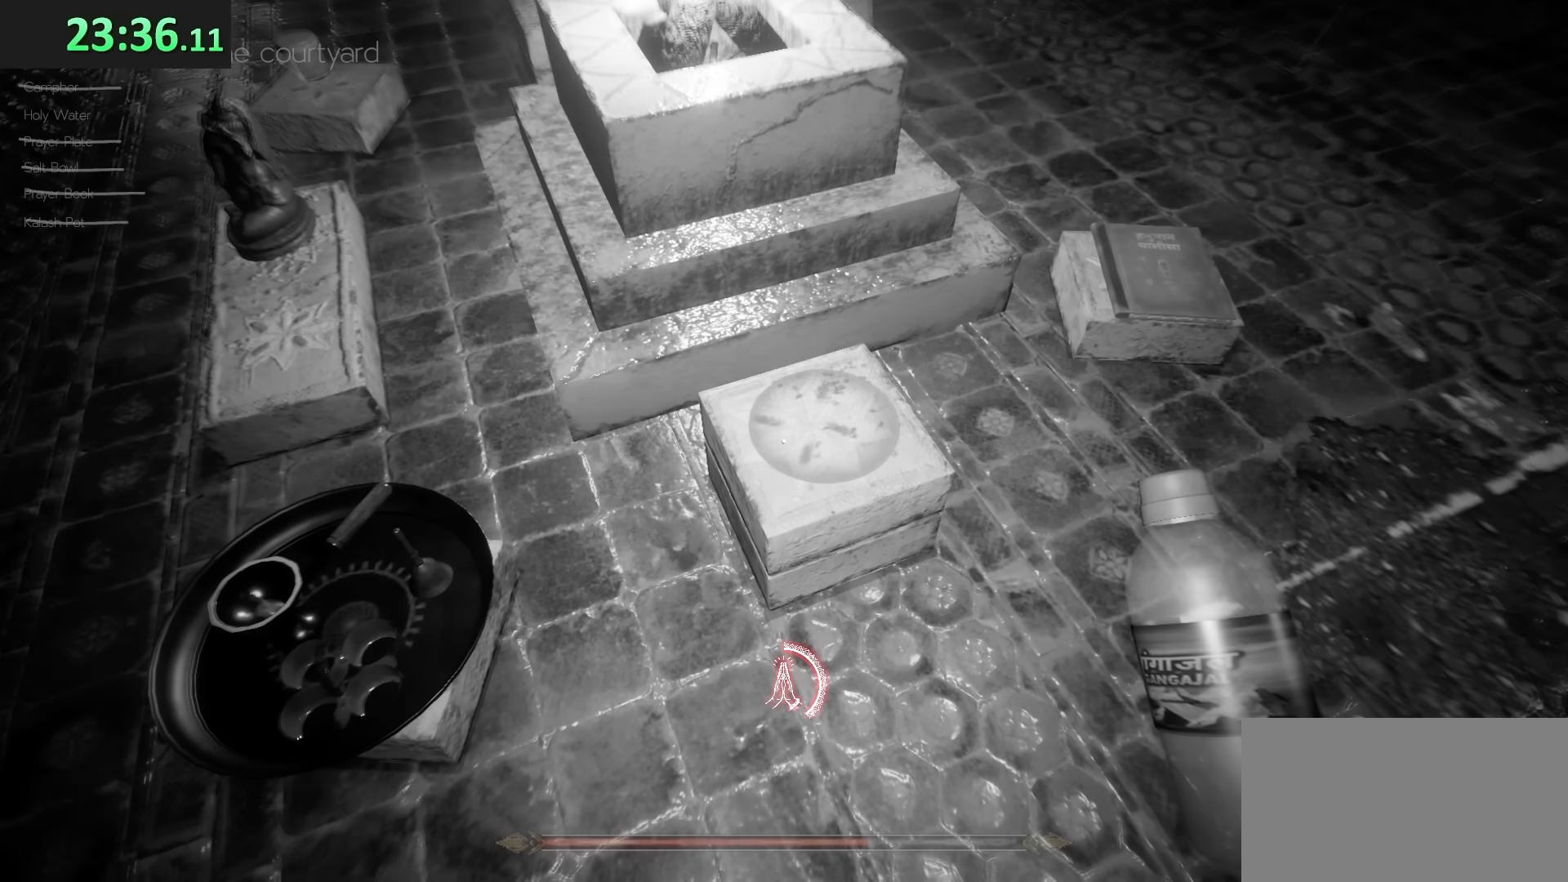
{"keys": ["e"], "mouse": [], "events": []}
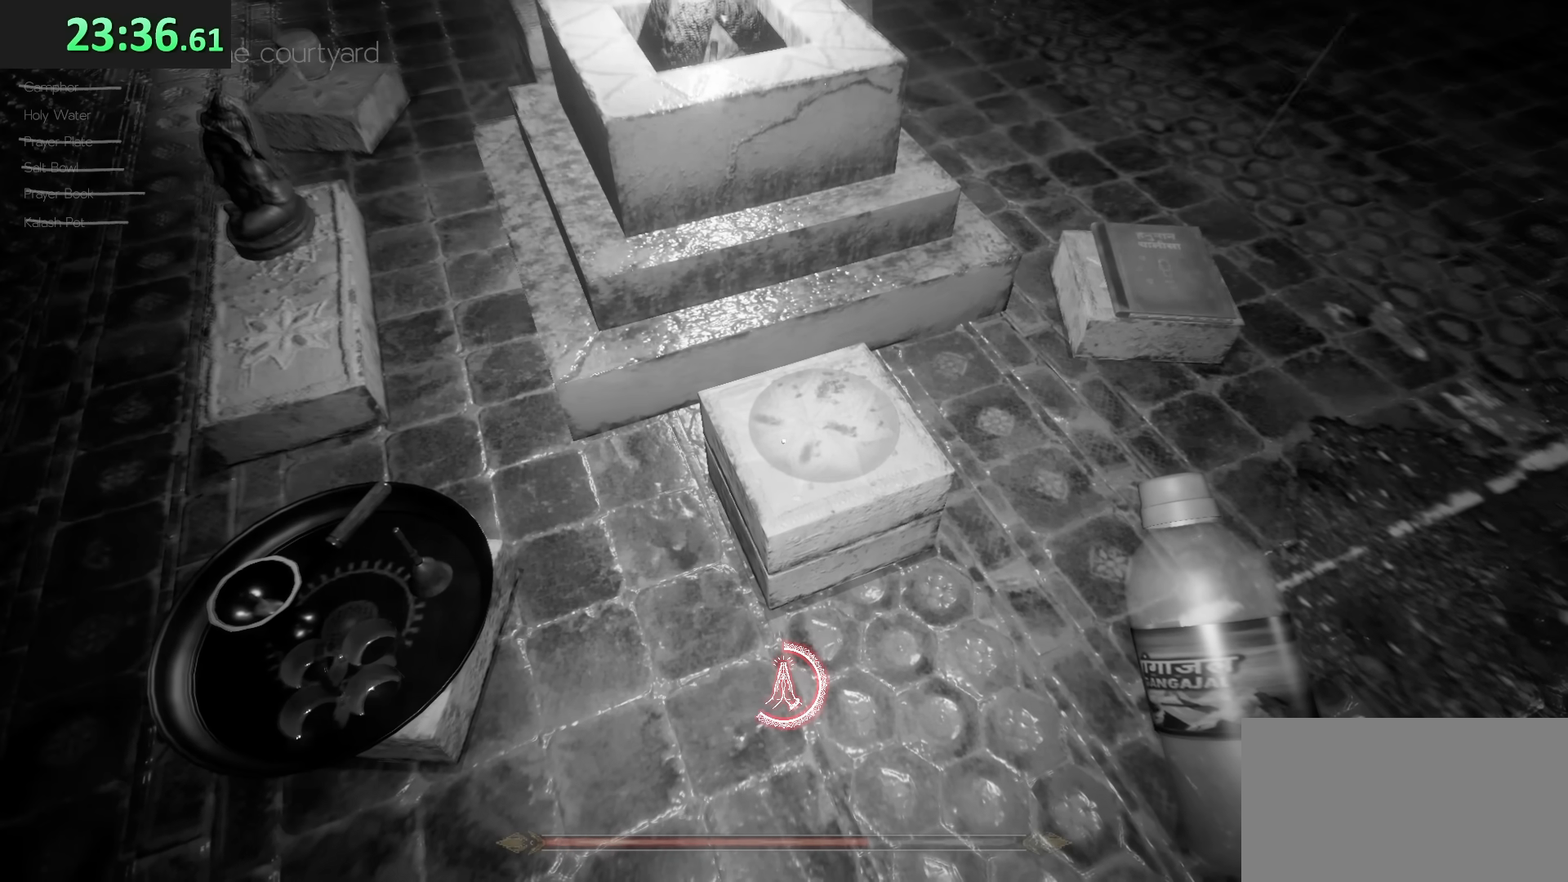
{"keys": ["e"], "mouse": [], "events": []}
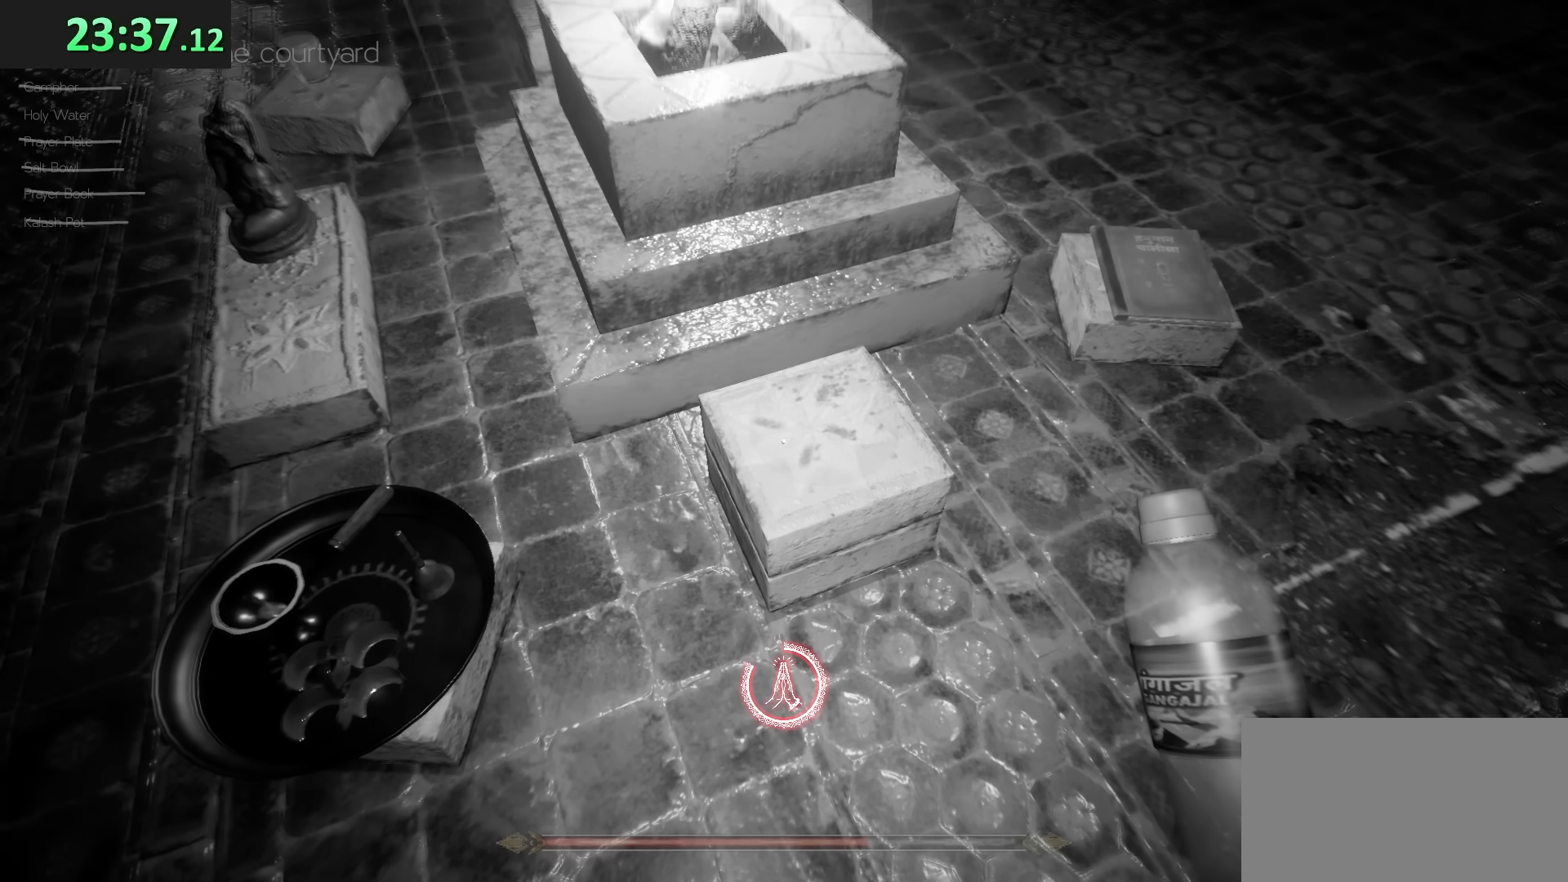
{"keys": [], "mouse": [], "events": [[500, "e", "up"]]}
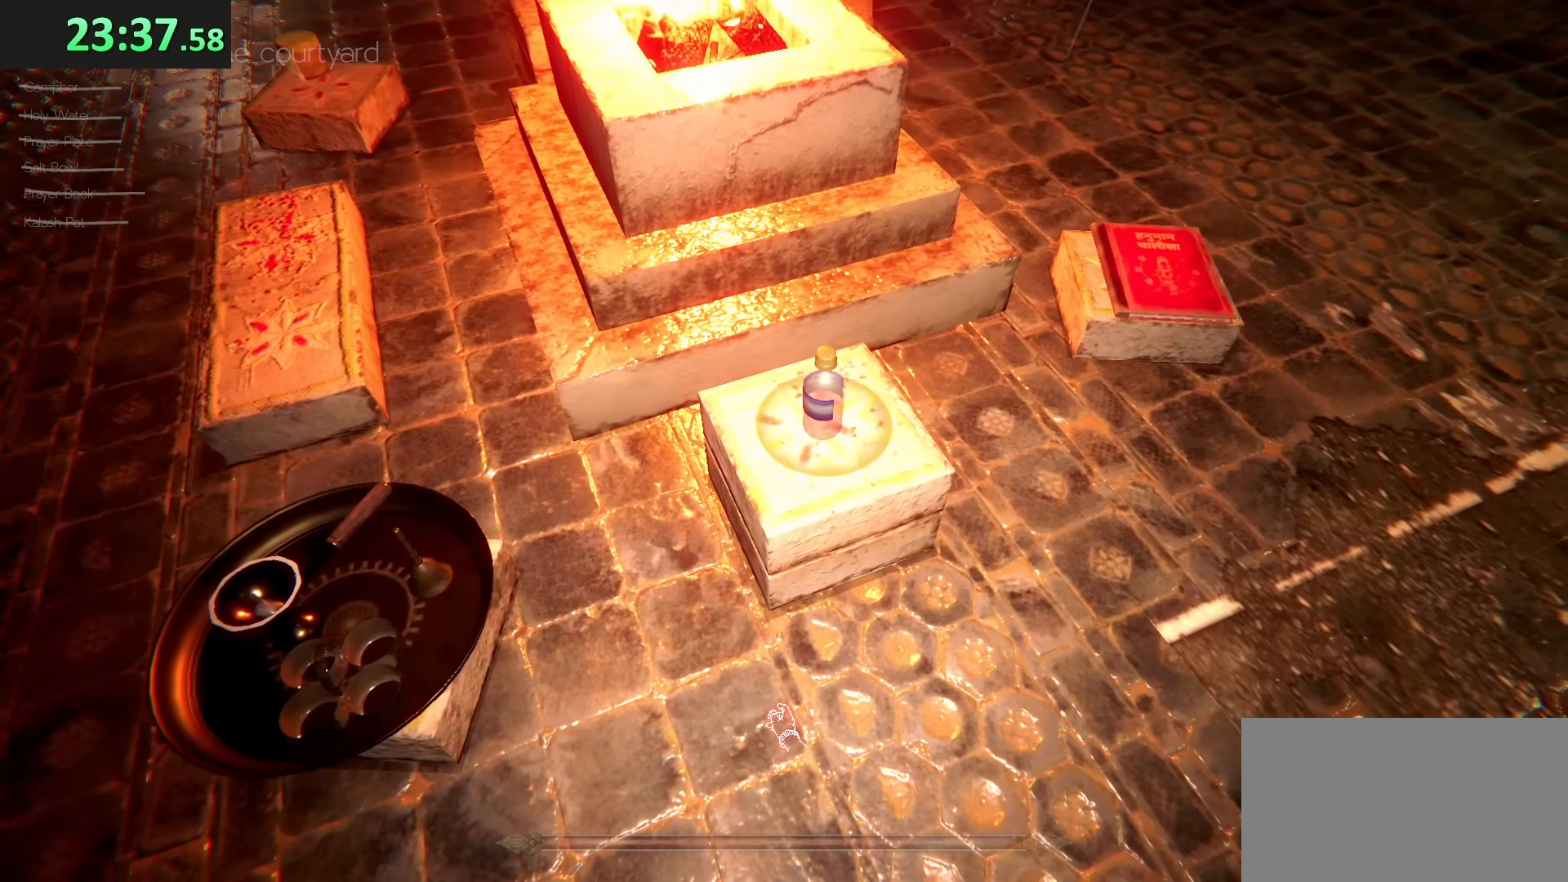
{"keys": [], "mouse": [], "events": [[67, "e", "down"], [150, "e", "up"]]}
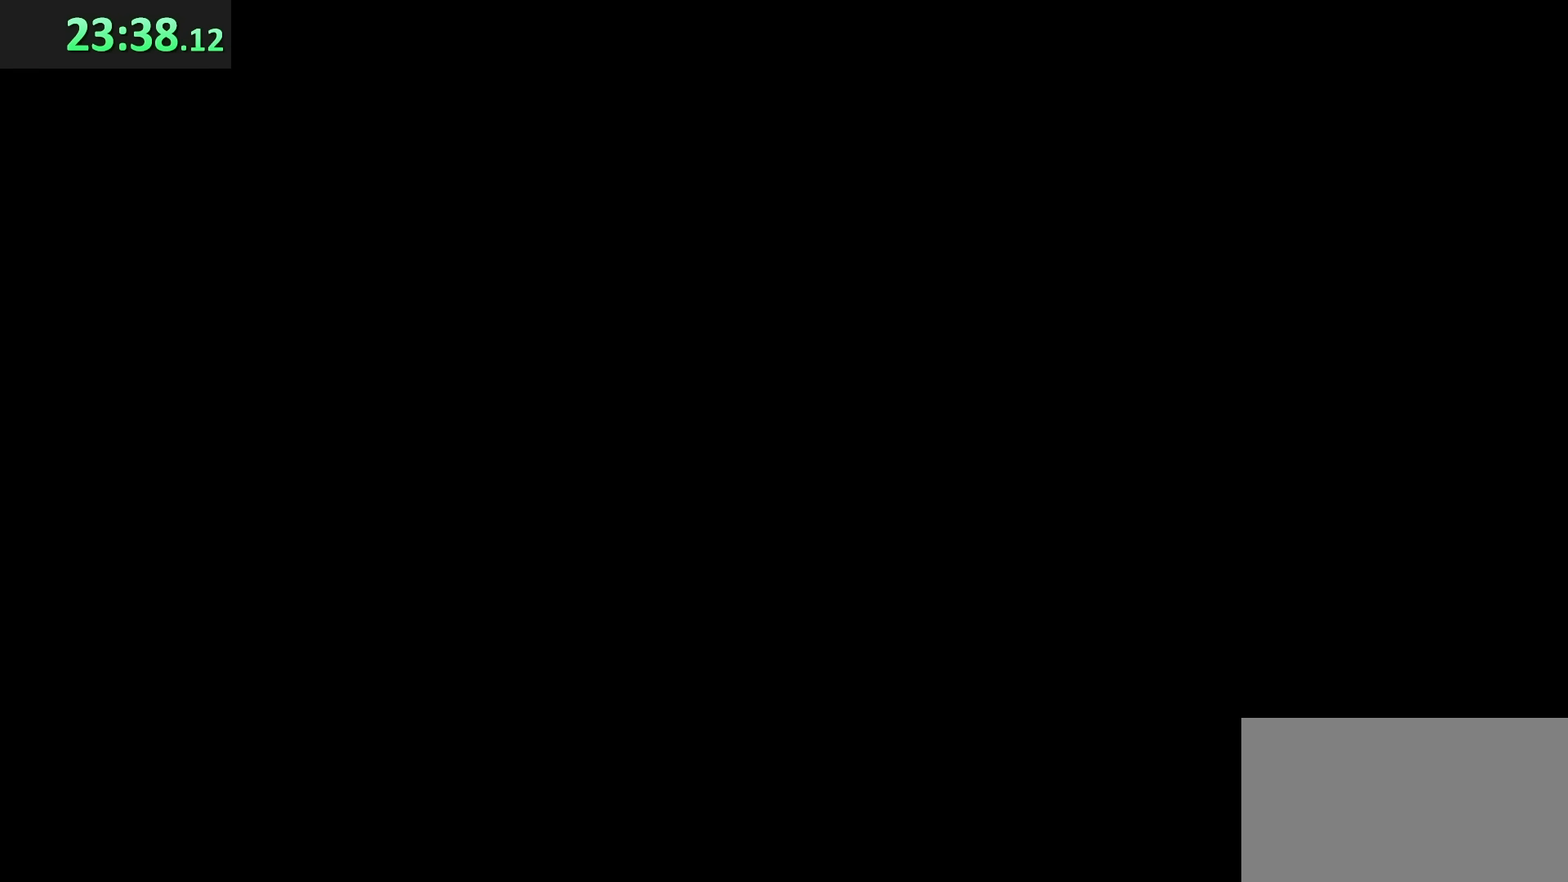
{"keys": [], "mouse": [], "events": []}
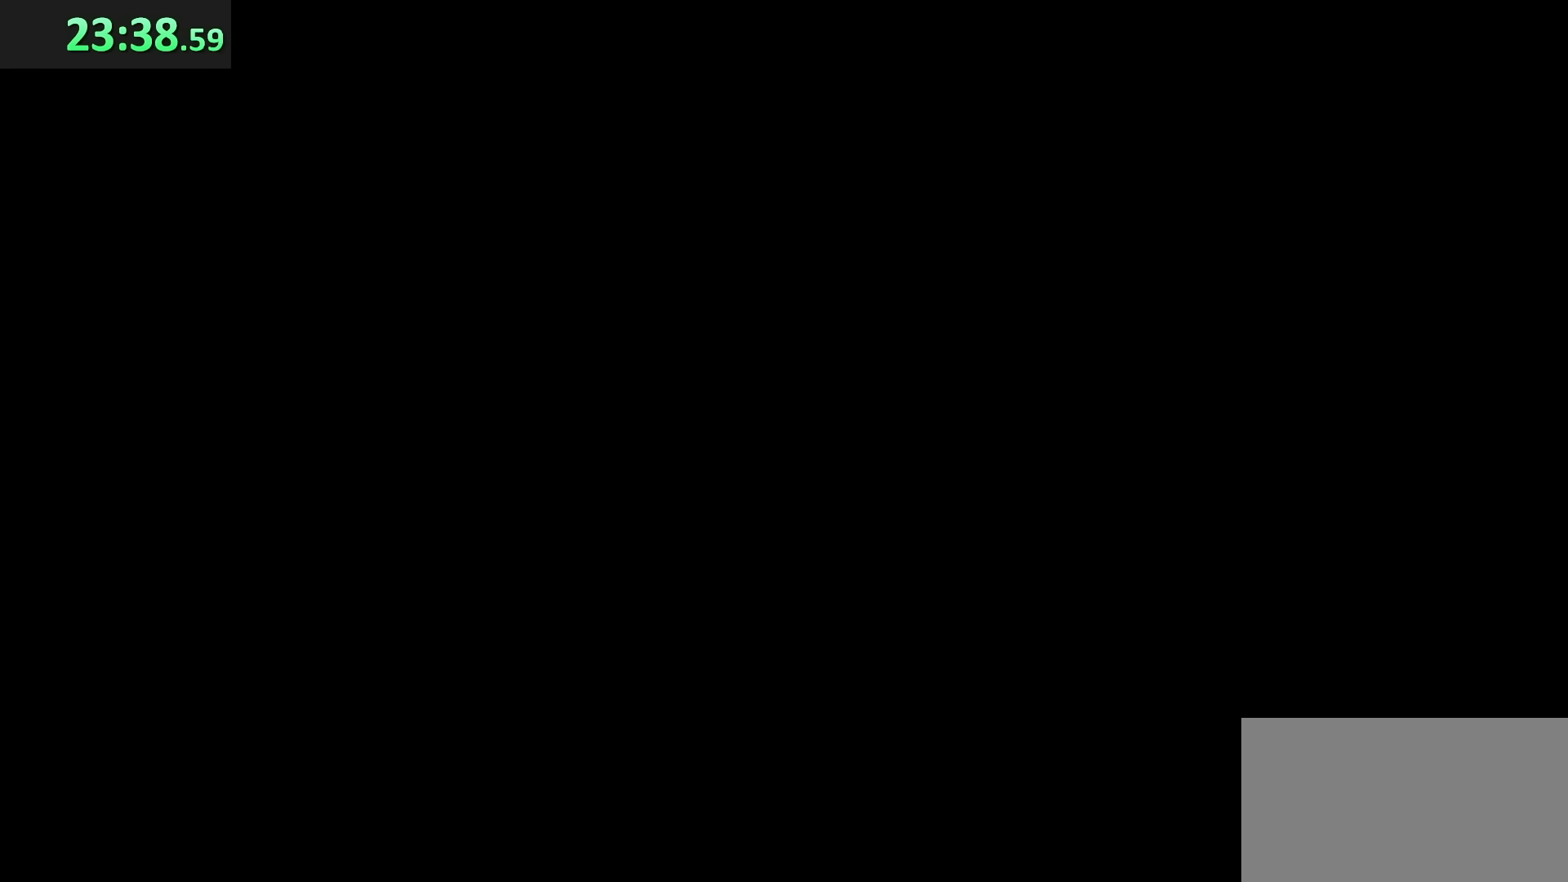
{"keys": [], "mouse": [], "events": []}
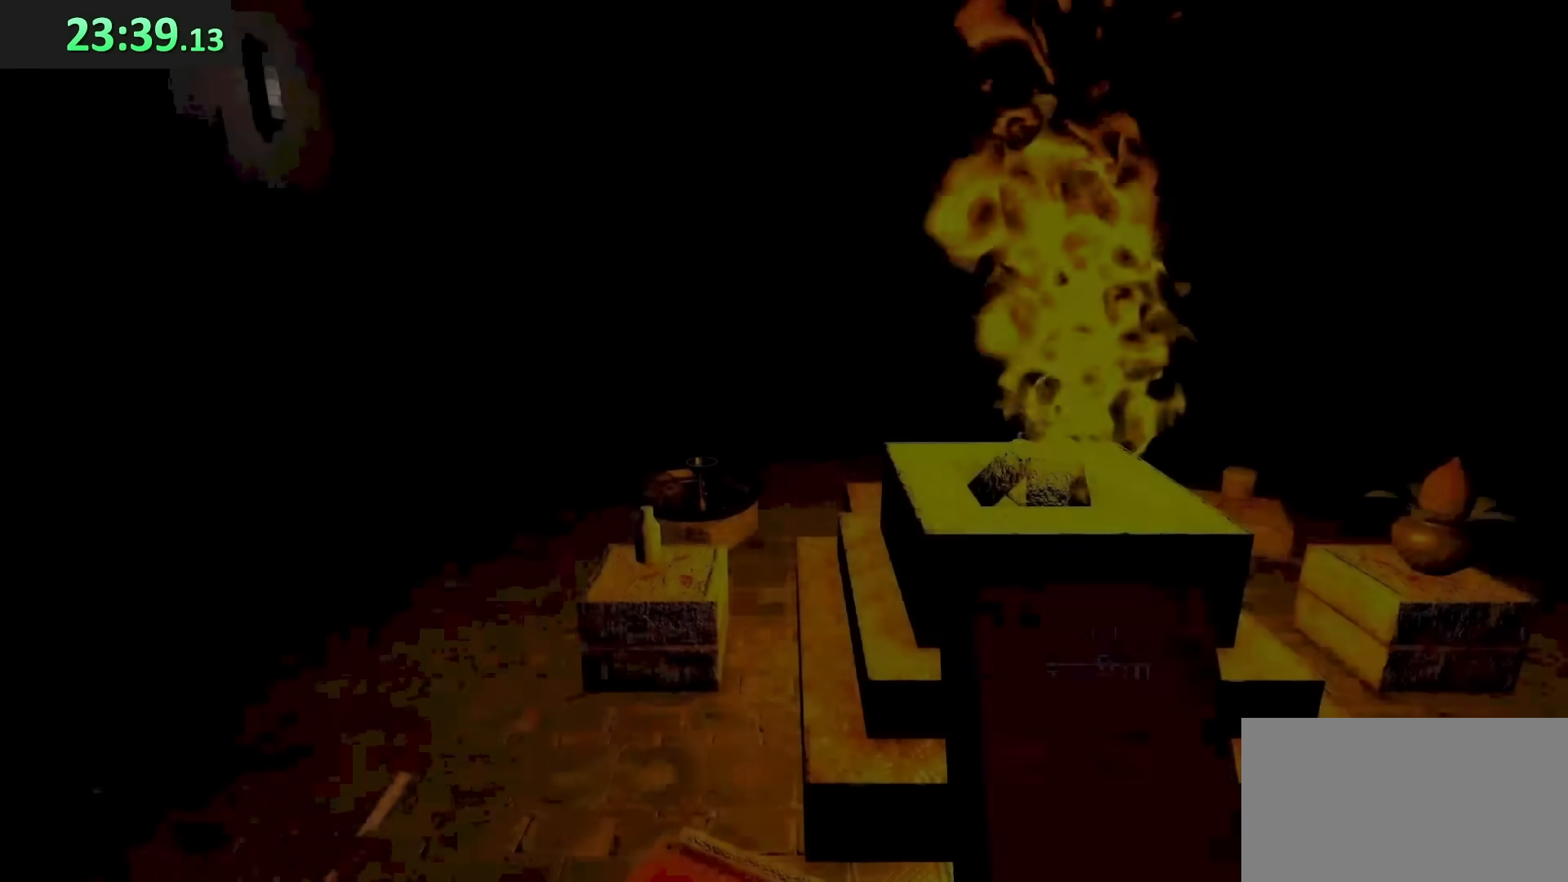
{"keys": [], "mouse": [], "events": [[83, "q", "down"], [300, "q", "up"], [350, "q", "down"], [383, "s", "down"], [433, "shift", "down"], [450, "a", "down"], [483, "q", "up"], [483, "s", "up"], [483, "shift", "up"], [500, "a", "up"]]}
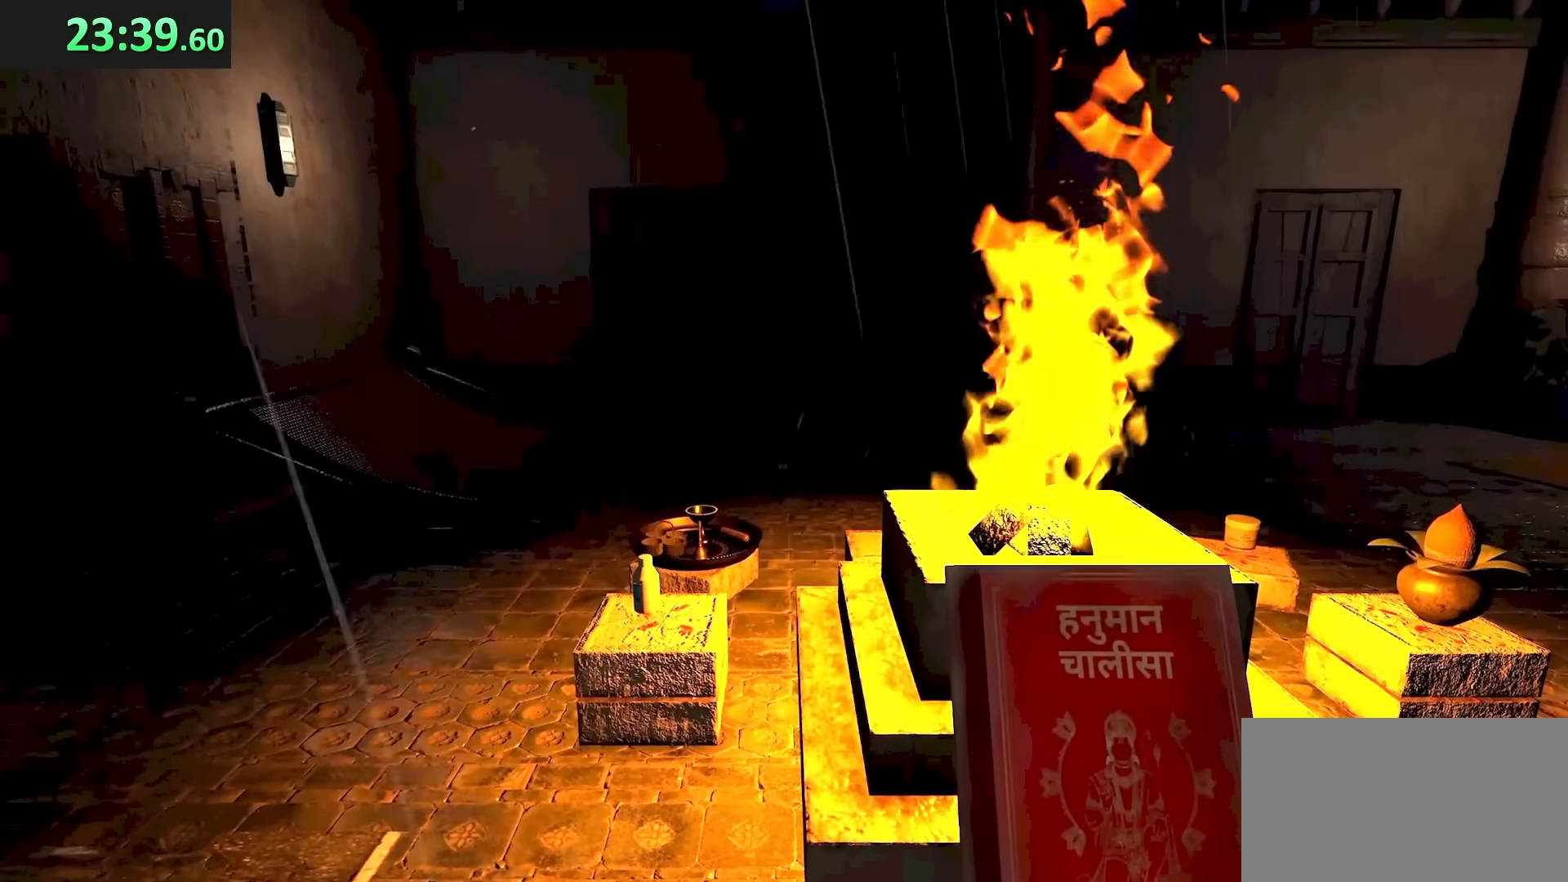
{"keys": ["s"], "mouse": [], "events": [[83, "w", "down"], [167, "s", "down"], [200, "q", "down"], [300, "q", "up"], [333, "a", "down"], [383, "q", "down"], [400, "a", "up"], [417, "w", "up"], [433, "q", "up"]]}
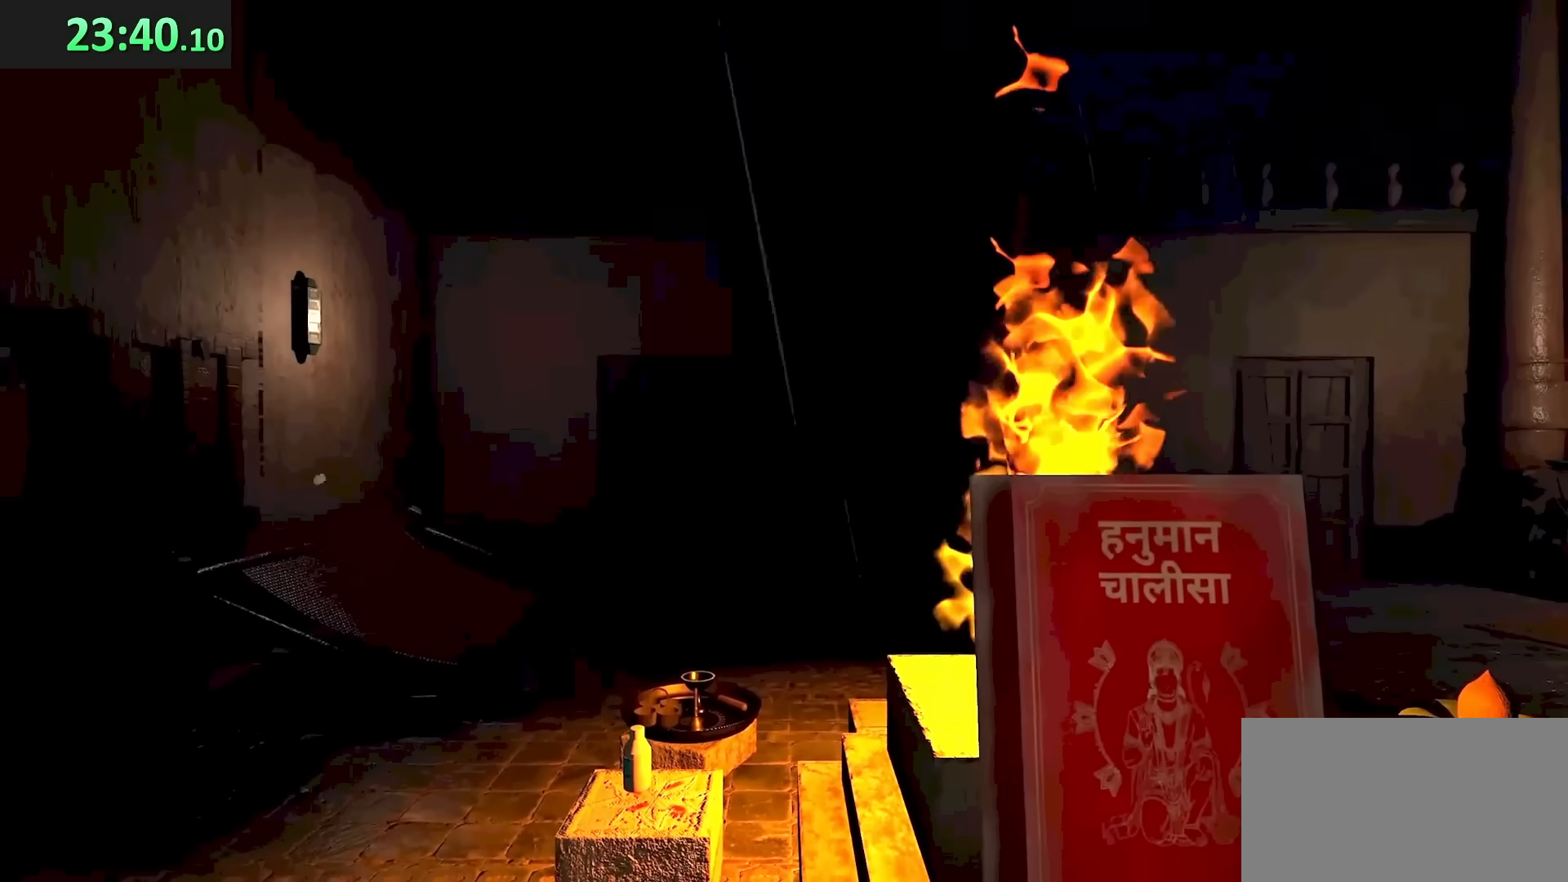
{"keys": ["s"], "mouse": [], "events": [[83, "s", "up"], [483, "s", "down"]]}
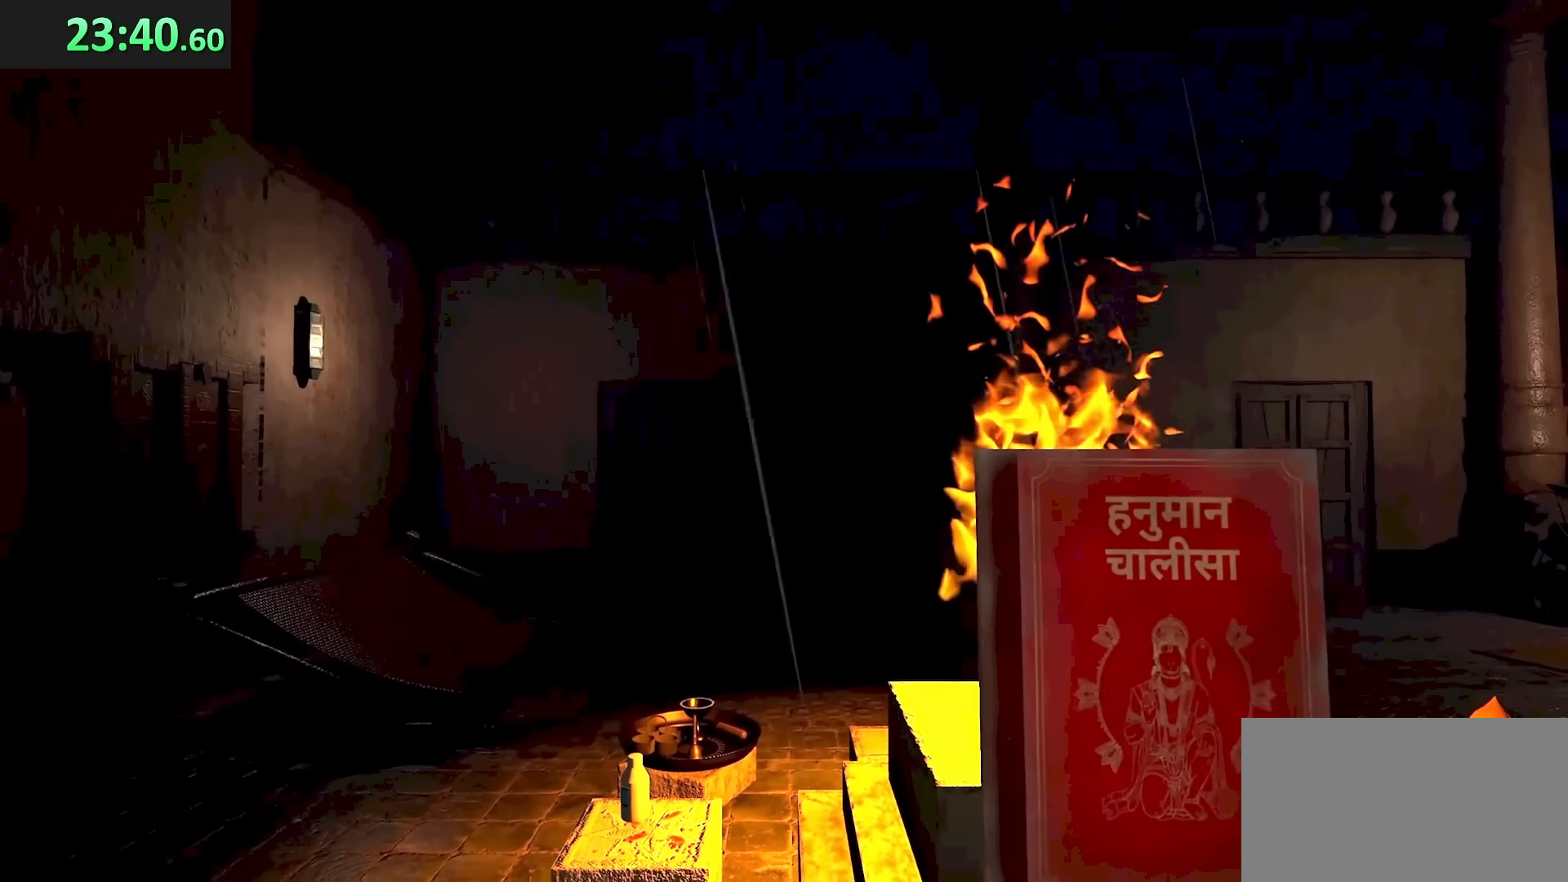
{"keys": ["a", "q", "s"], "mouse": ["wheel"]}